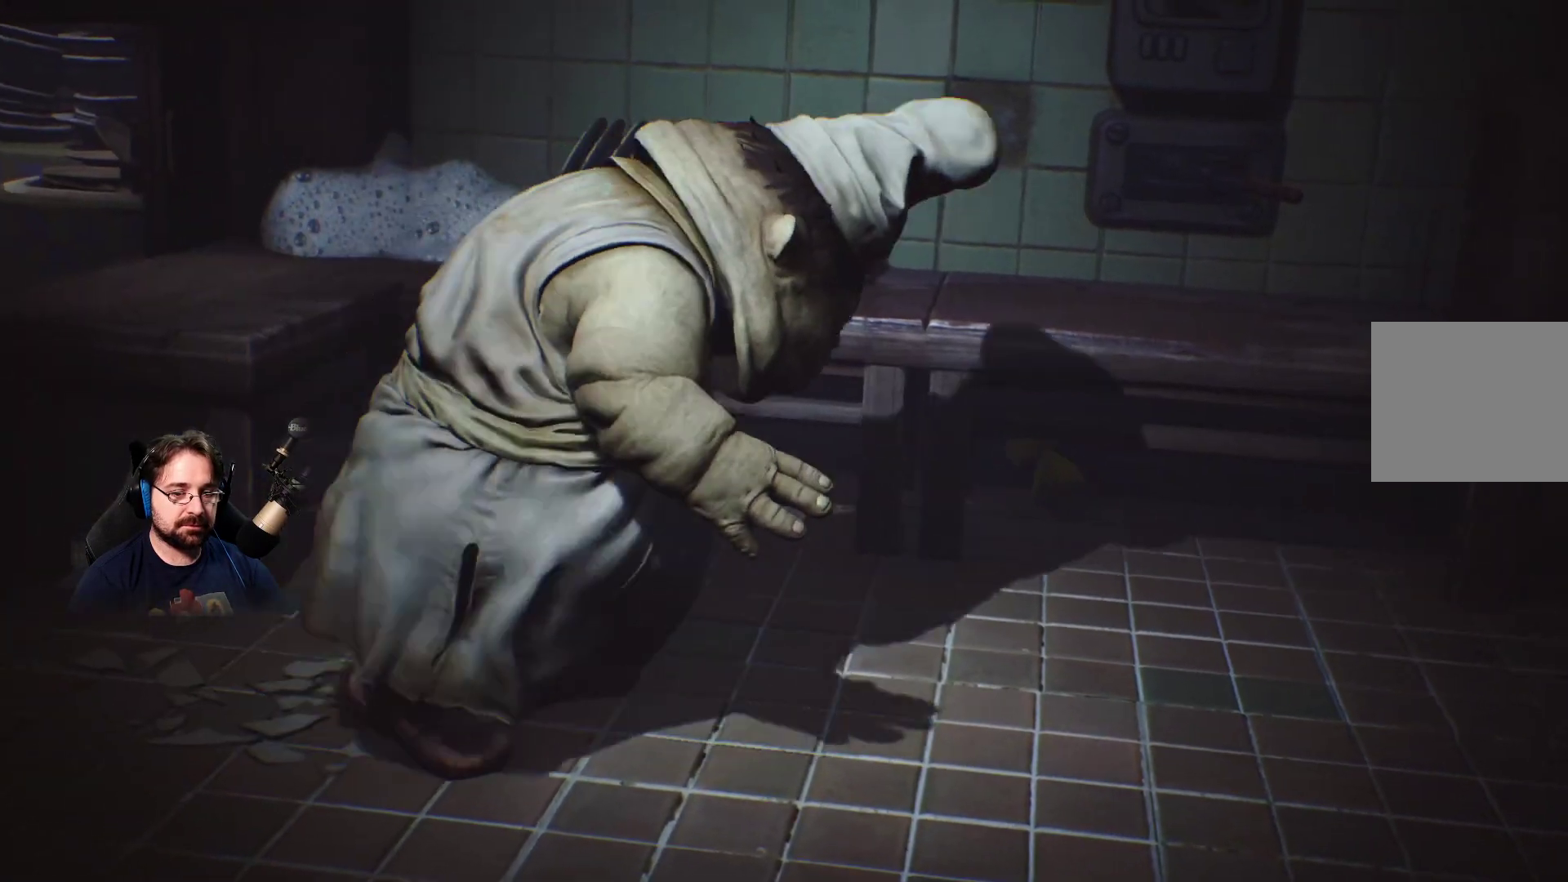
Gameplay with a controller (PlayStation layout); each line is a JSON object with the inputs held at the frame after it. "events" lists button and stick changes between this image and that frame as [ms after this image, input, new state], when the widget could be followed in between. Not read: L1.
{"buttons": ["L2"], "left_stick": "up-left", "right_stick": "center", "events": []}
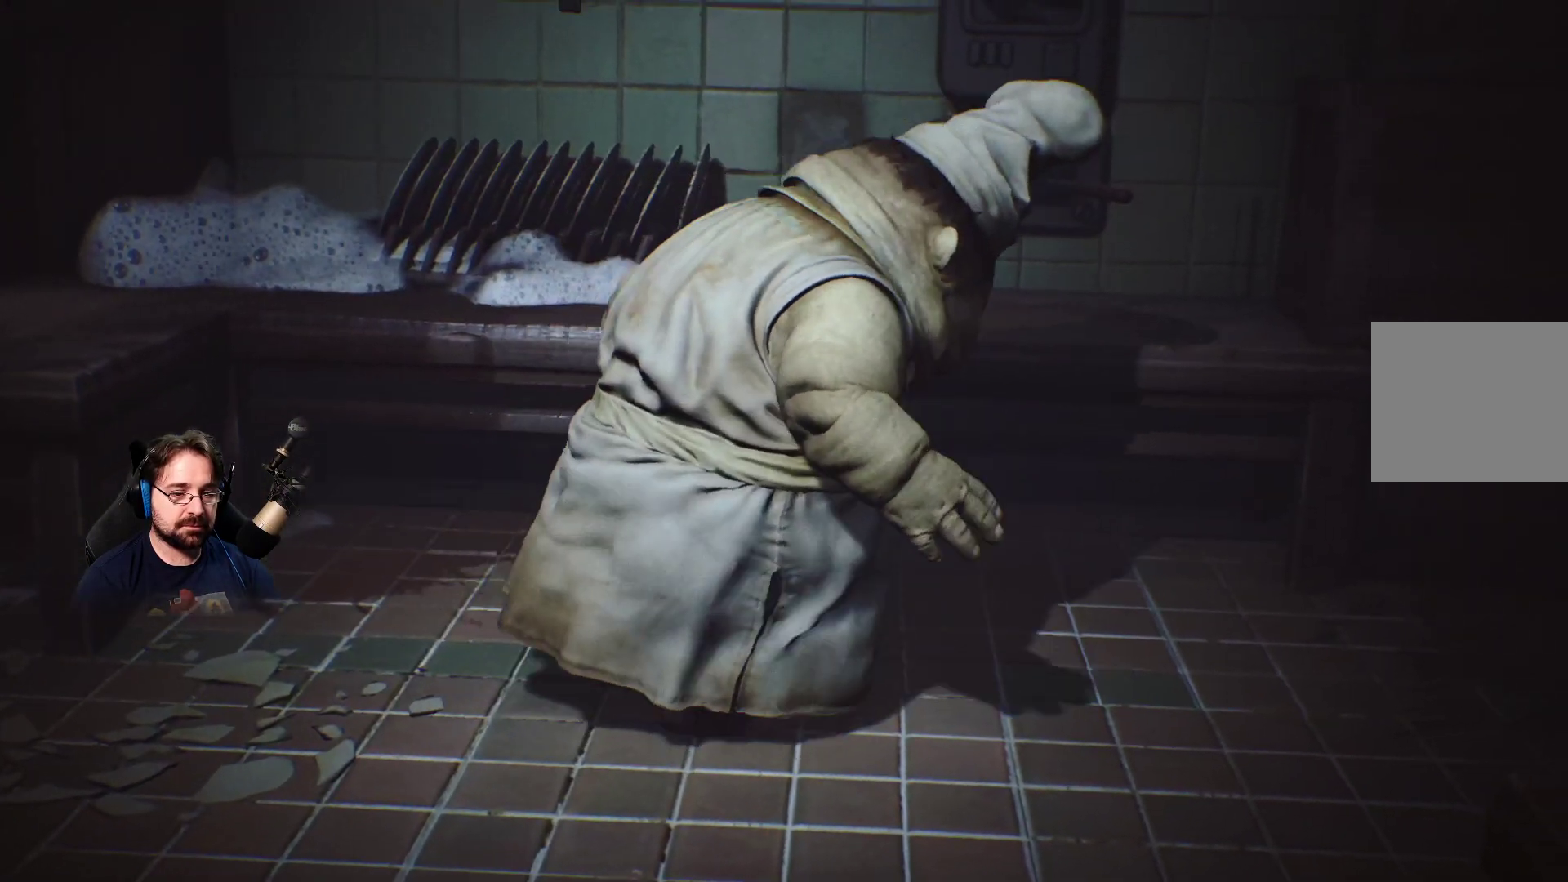
{"buttons": ["L2"], "left_stick": "left", "right_stick": "center", "events": [[33, "left_stick", "left"], [133, "right_stick", "left"], [367, "right_stick", "center"]]}
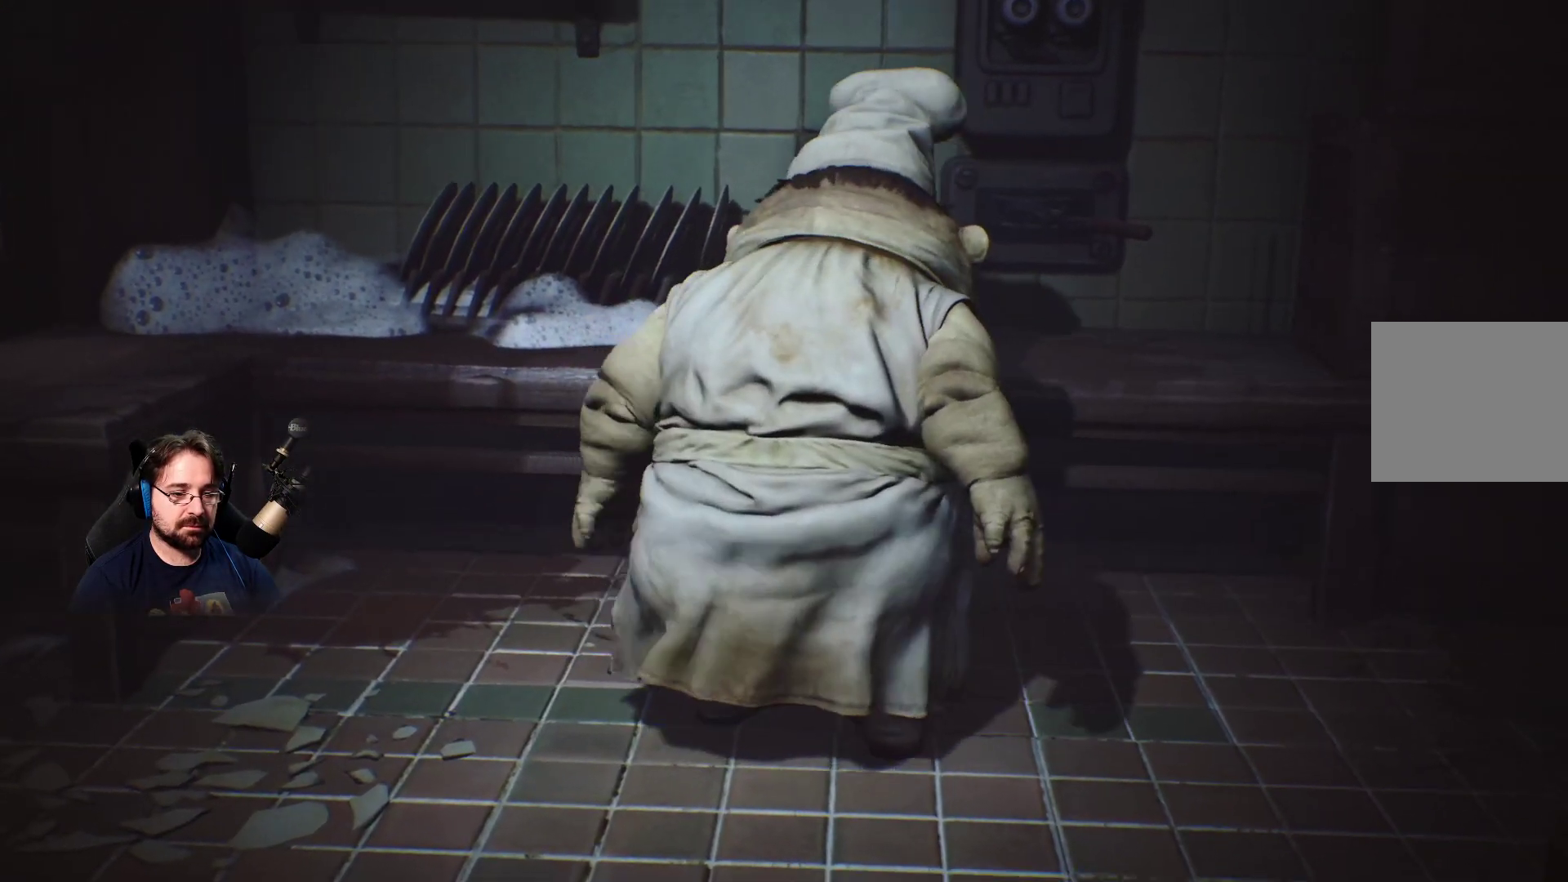
{"buttons": ["L2"], "left_stick": "left", "right_stick": "center", "events": []}
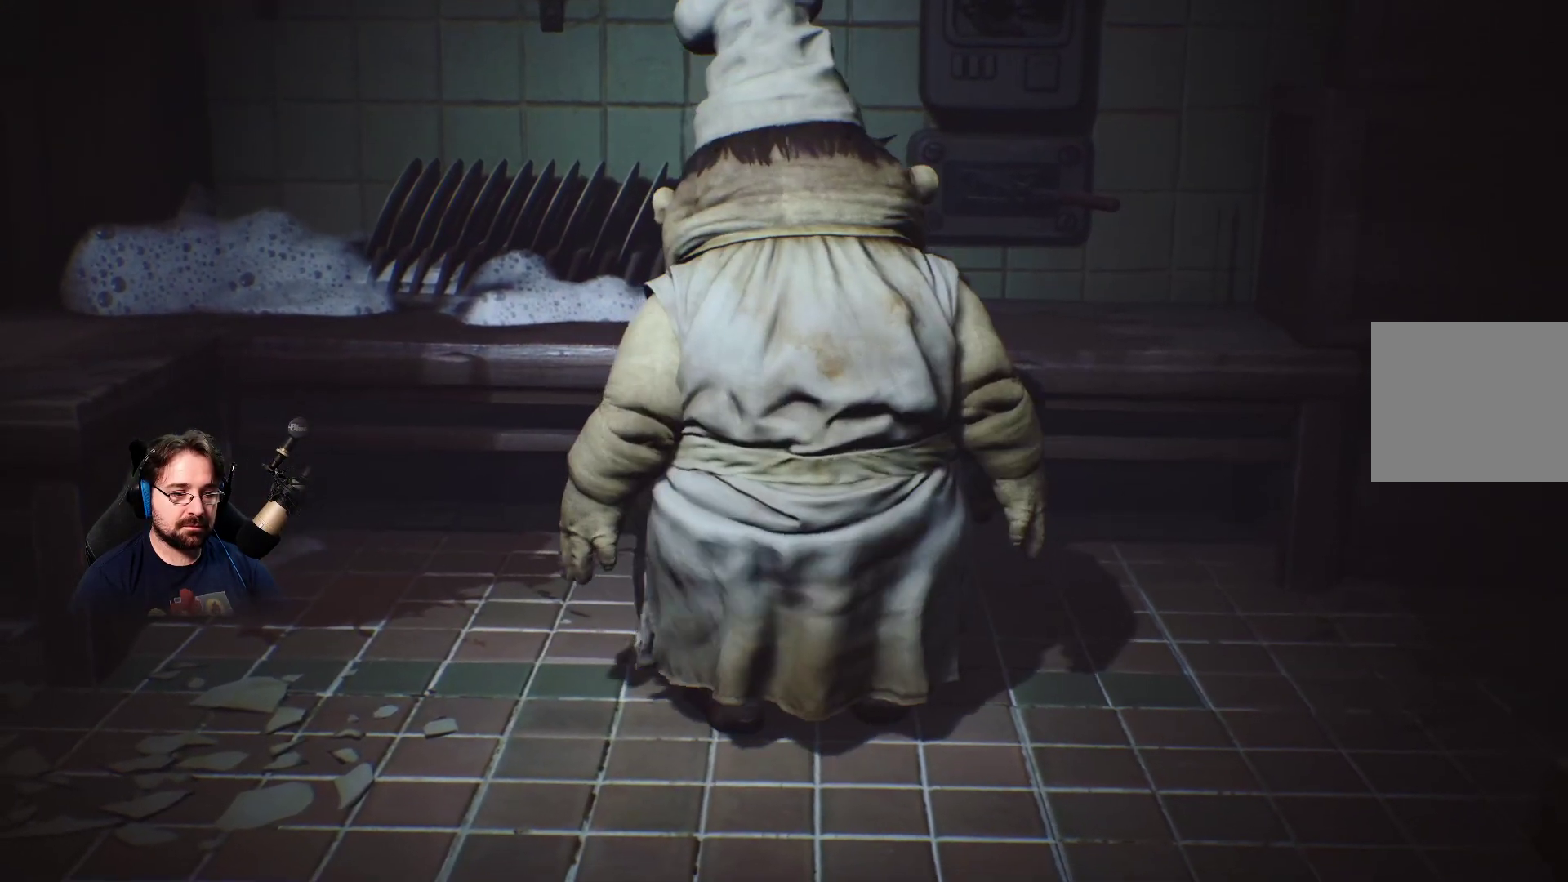
{"buttons": ["L2"], "left_stick": "left", "right_stick": "center", "events": []}
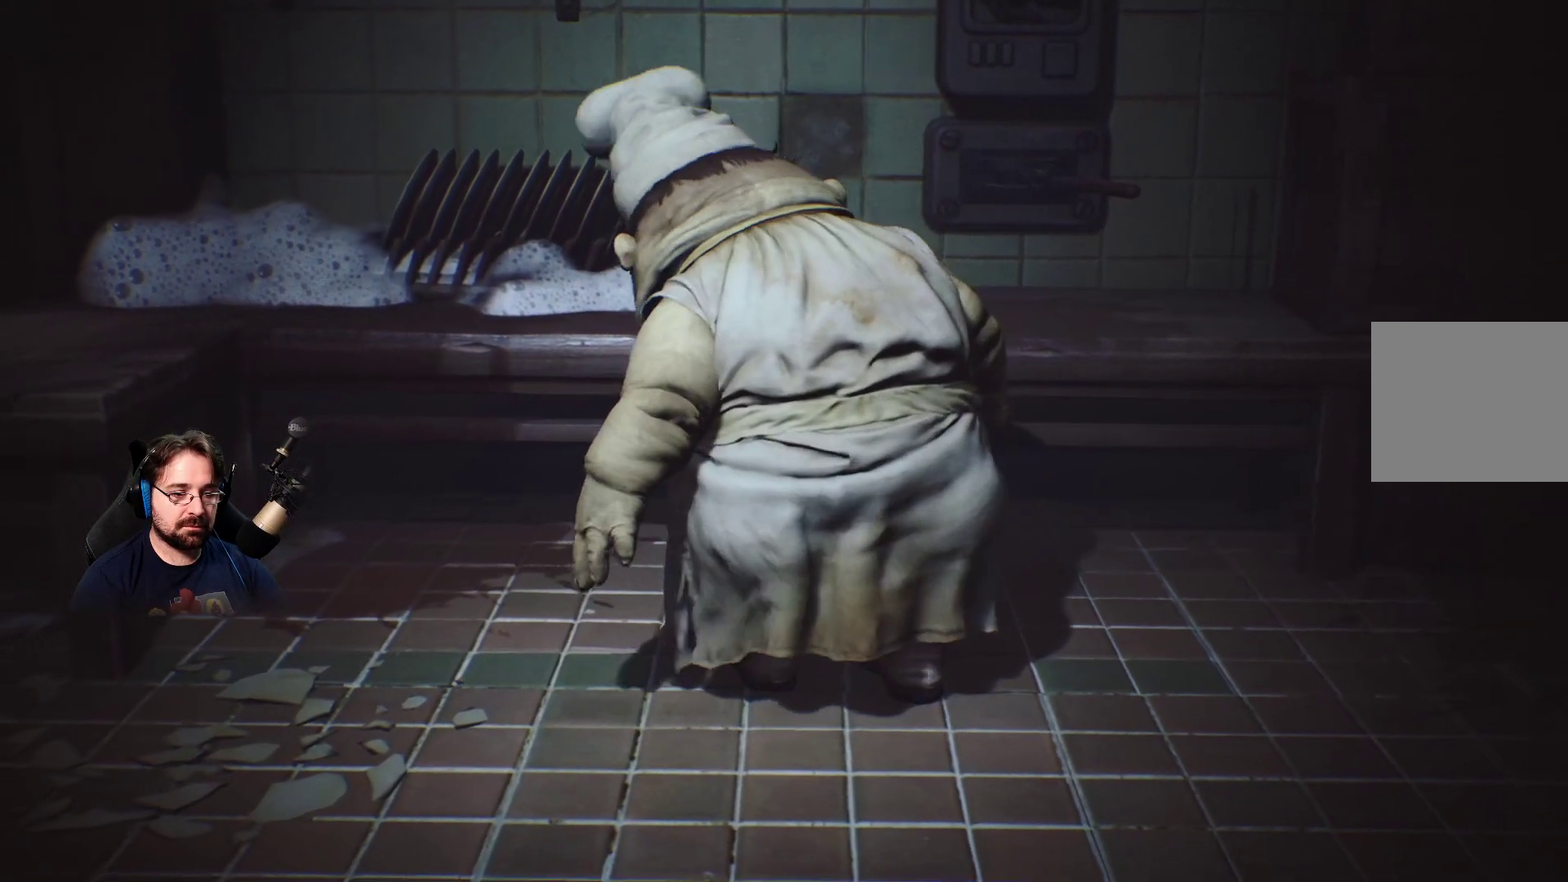
{"buttons": ["L2"], "left_stick": "left", "right_stick": "center", "events": []}
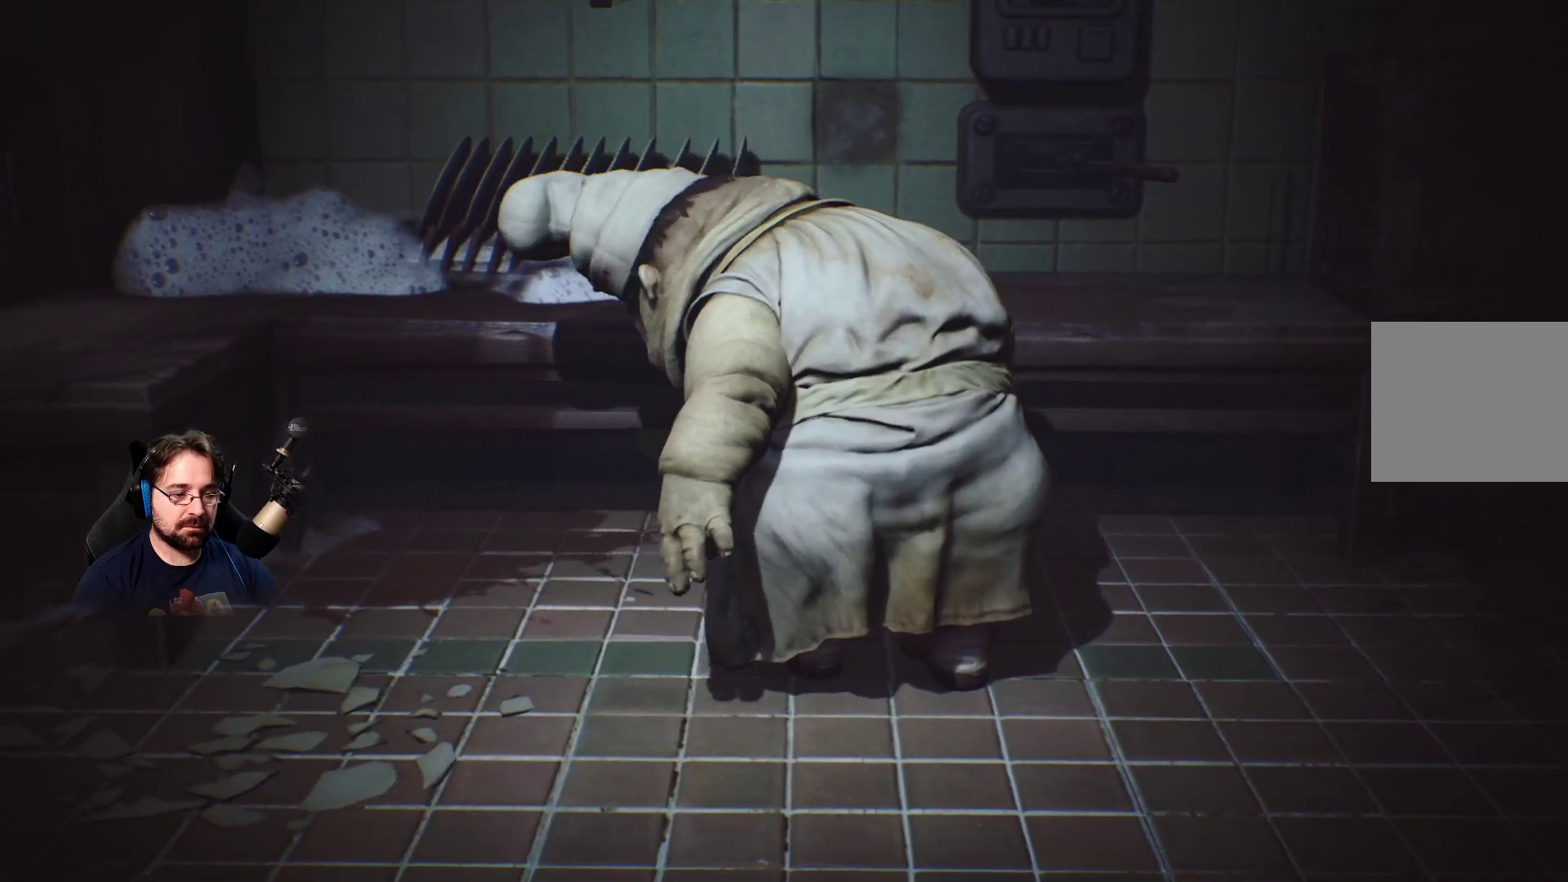
{"buttons": ["L2"], "left_stick": "left", "right_stick": "center", "events": []}
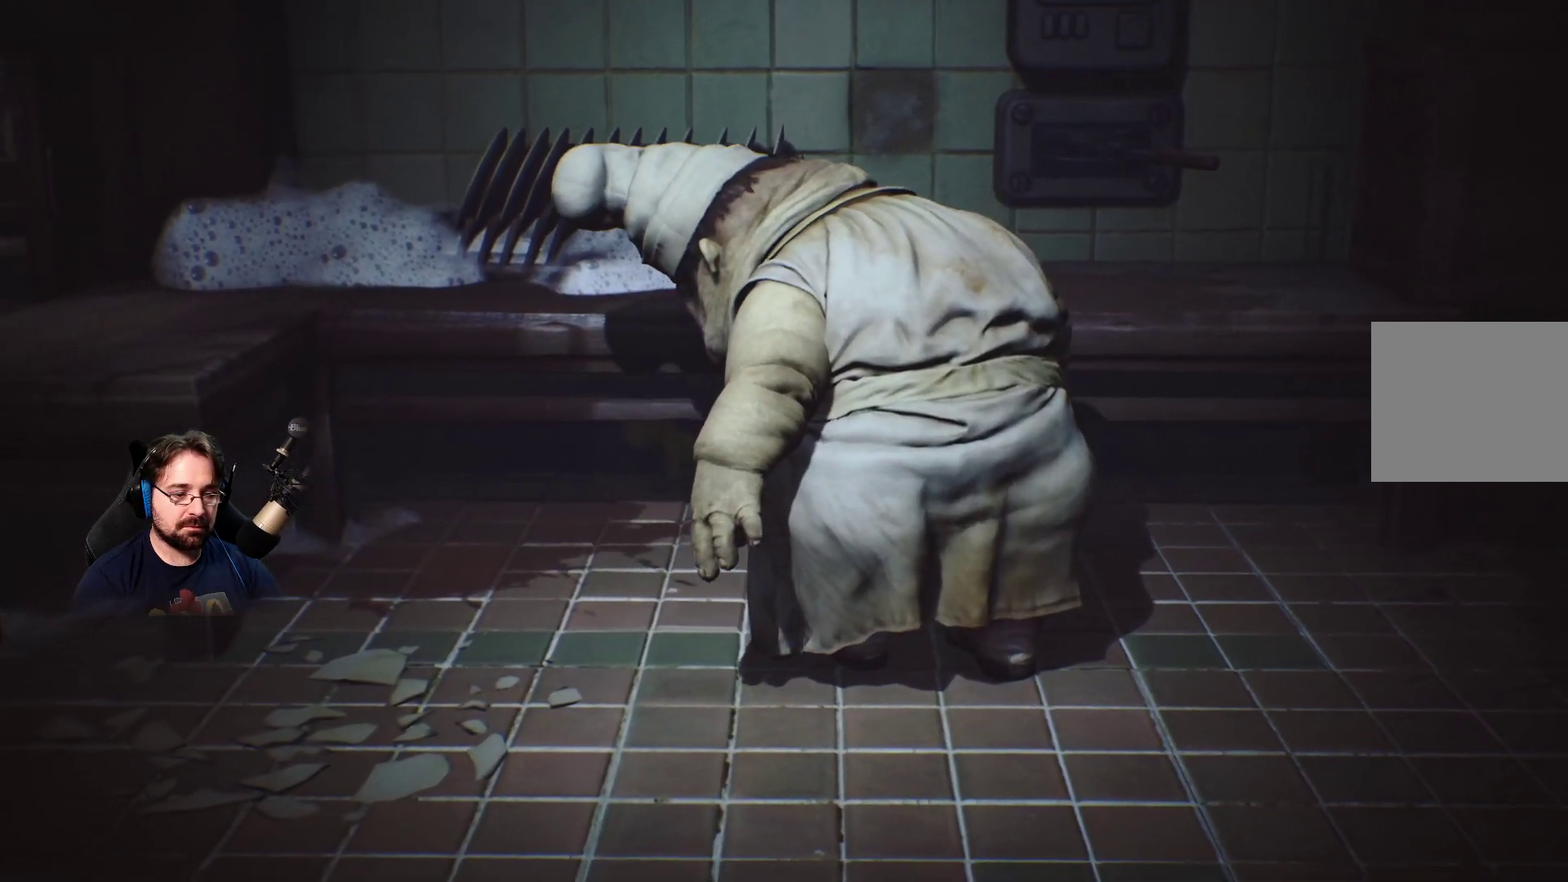
{"buttons": ["L2"], "left_stick": "left", "right_stick": "center", "events": []}
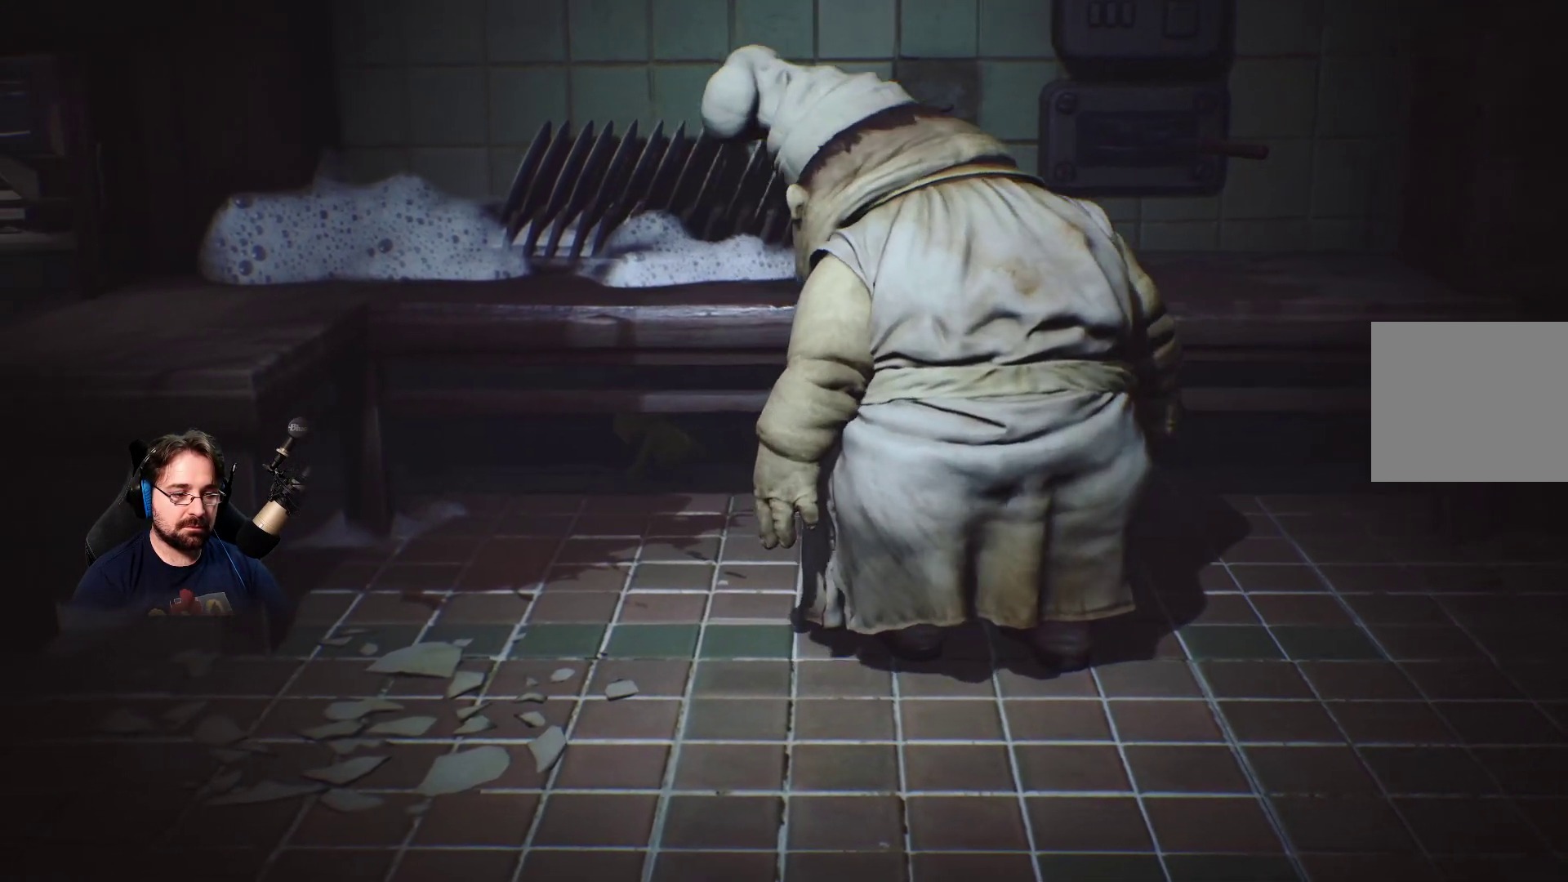
{"buttons": ["L2"], "left_stick": "left", "right_stick": "center", "events": []}
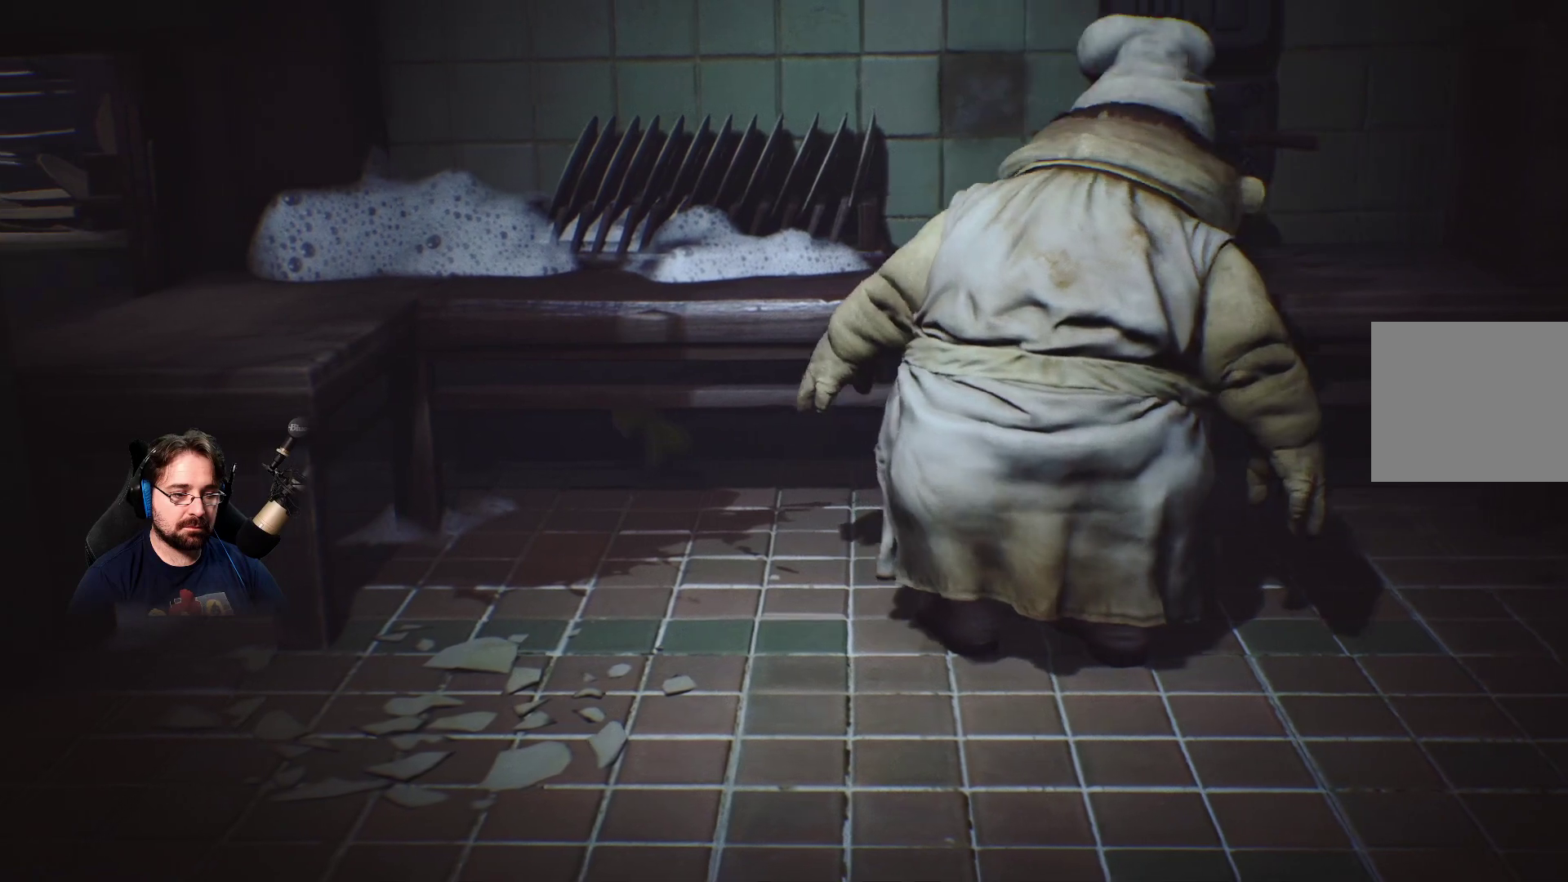
{"buttons": ["L2"], "left_stick": "left", "right_stick": "center", "events": []}
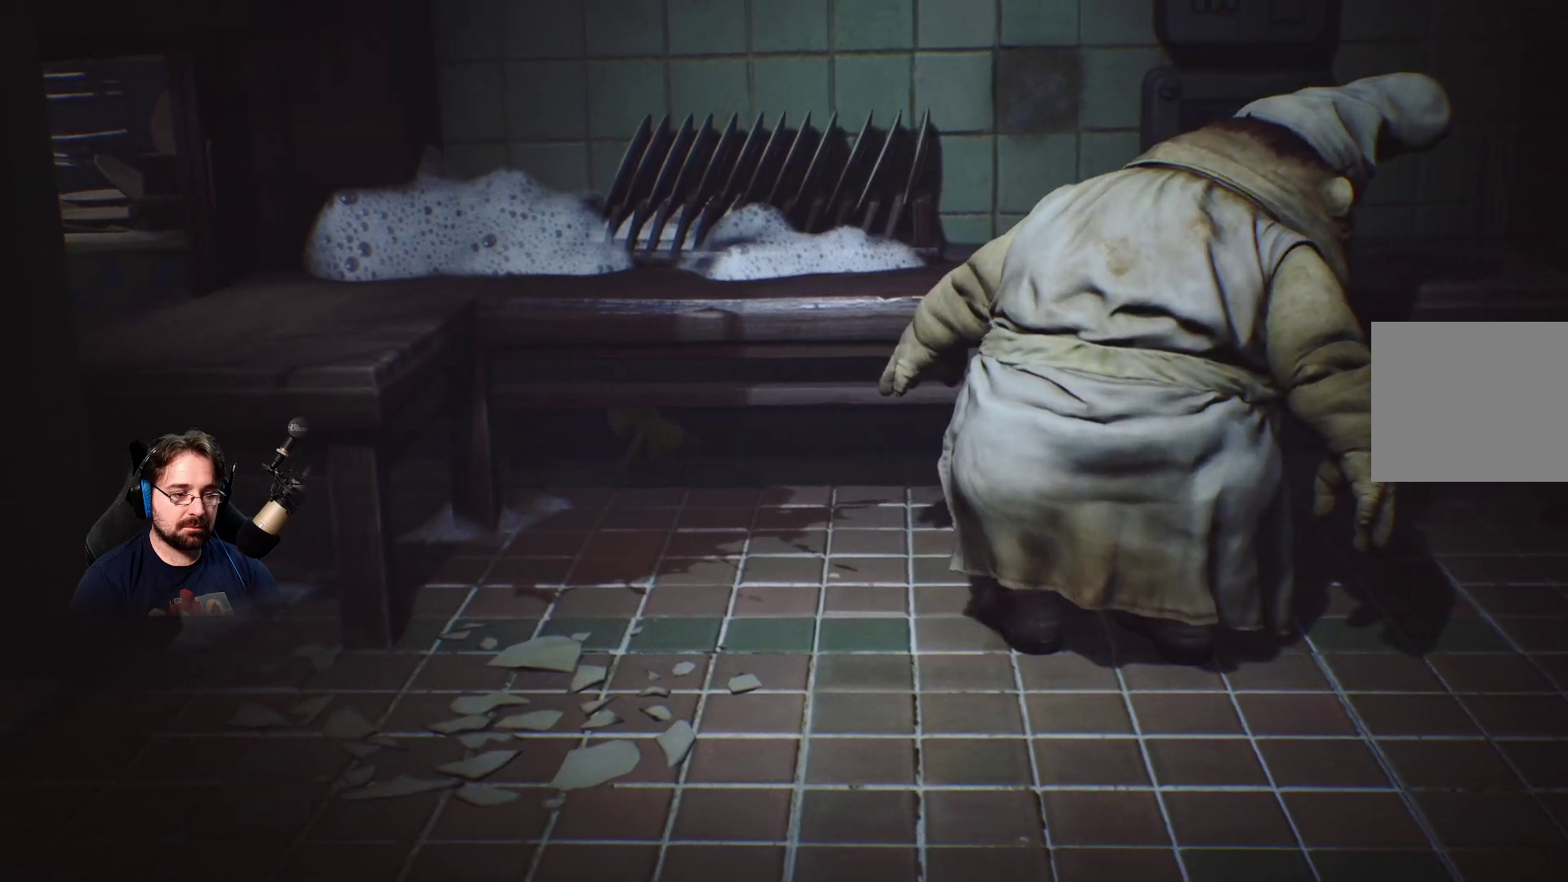
{"buttons": ["L2"], "left_stick": "left", "right_stick": "center", "events": []}
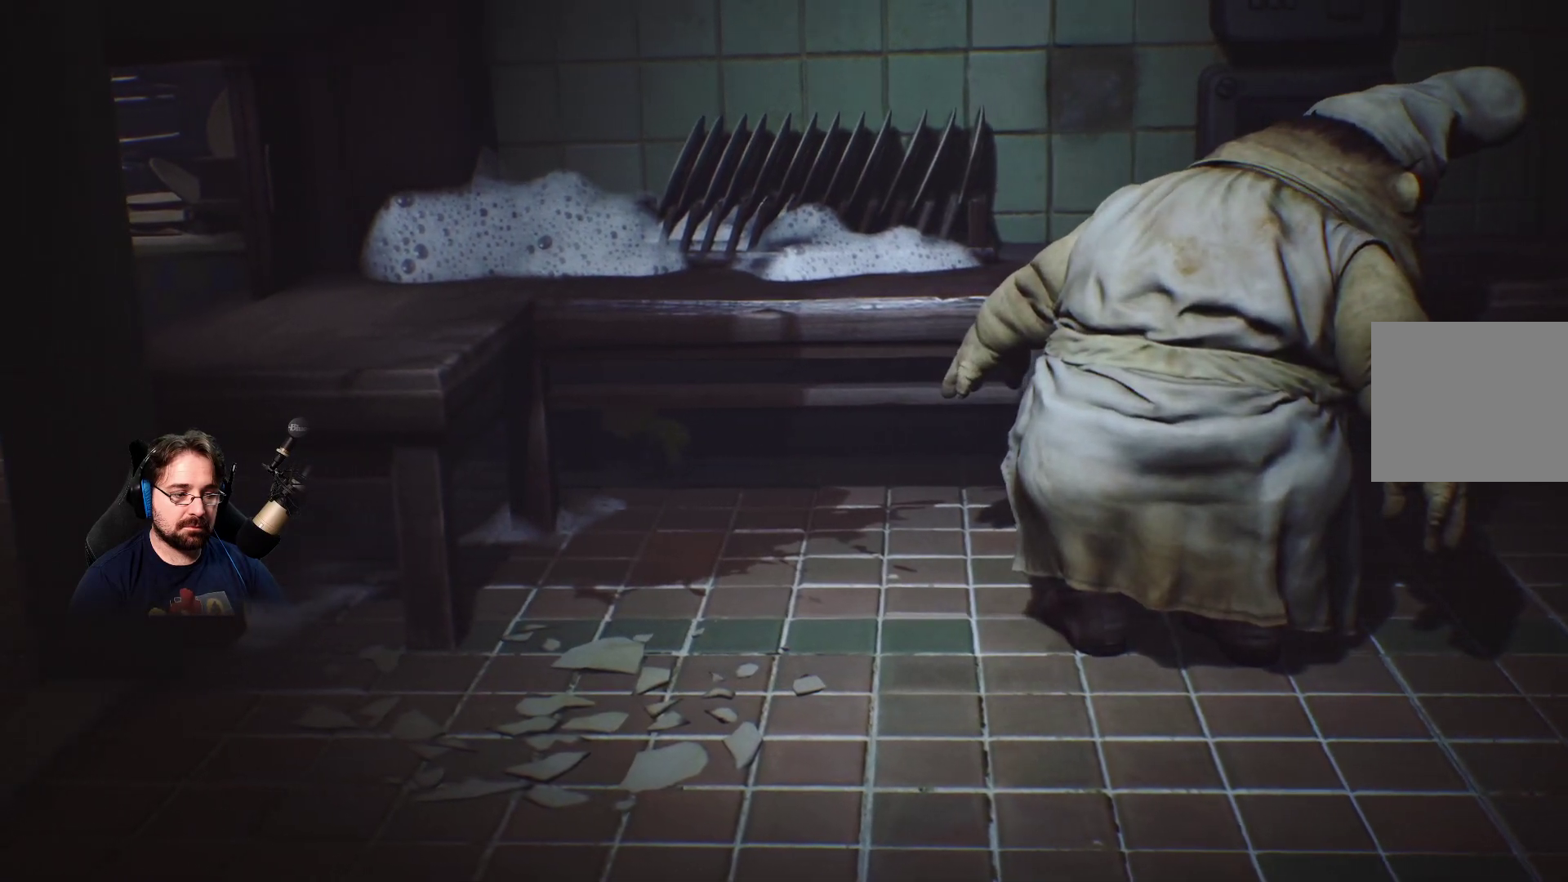
{"buttons": ["L2"], "left_stick": "left", "right_stick": "center", "events": []}
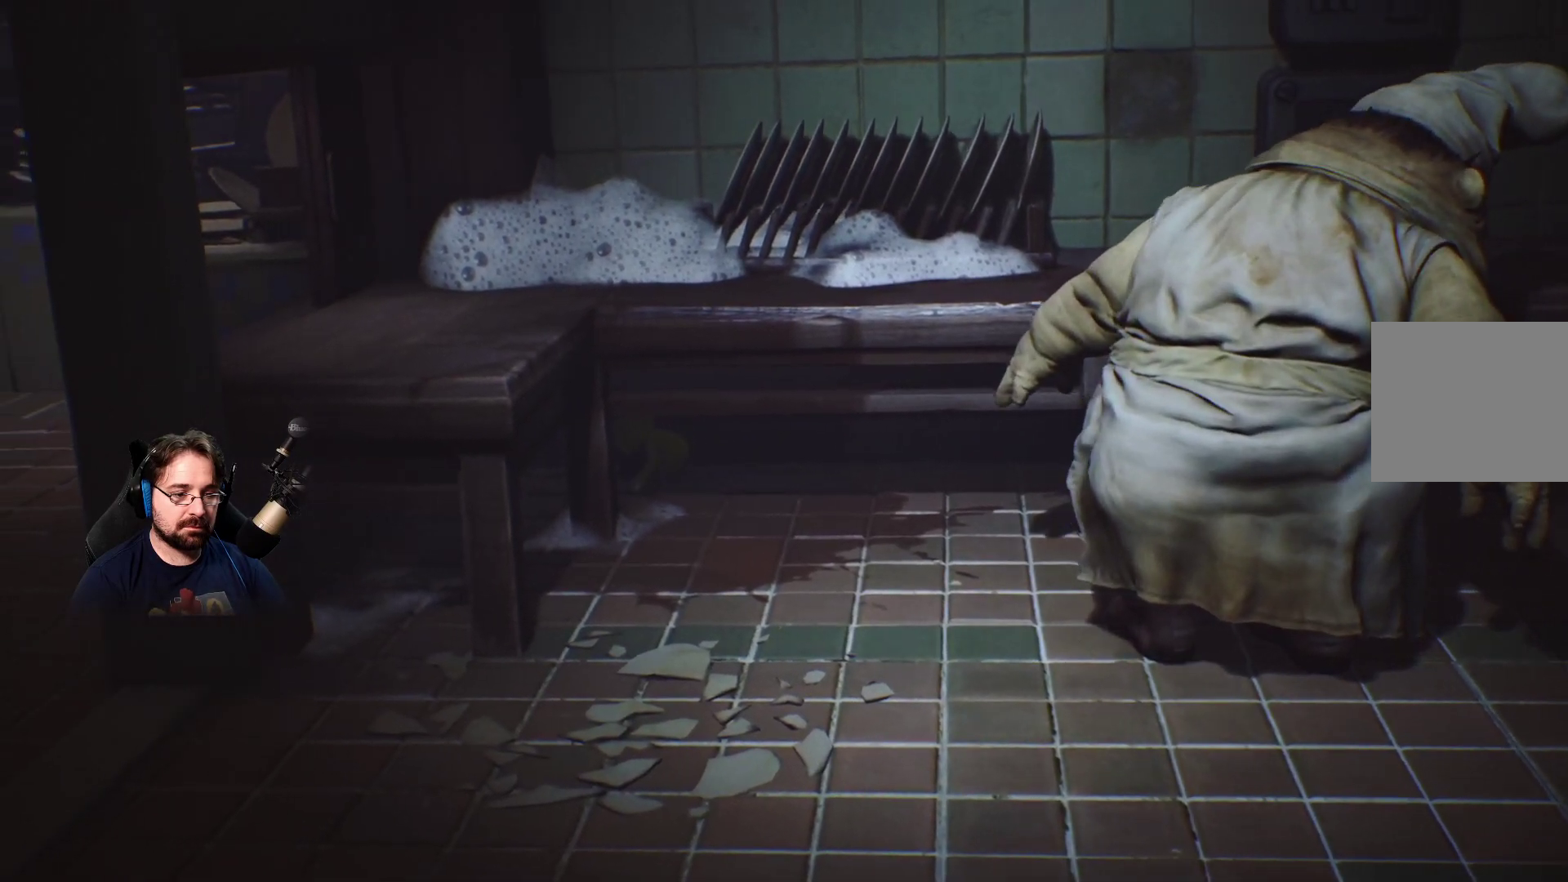
{"buttons": ["L2"], "left_stick": "left", "right_stick": "center", "events": []}
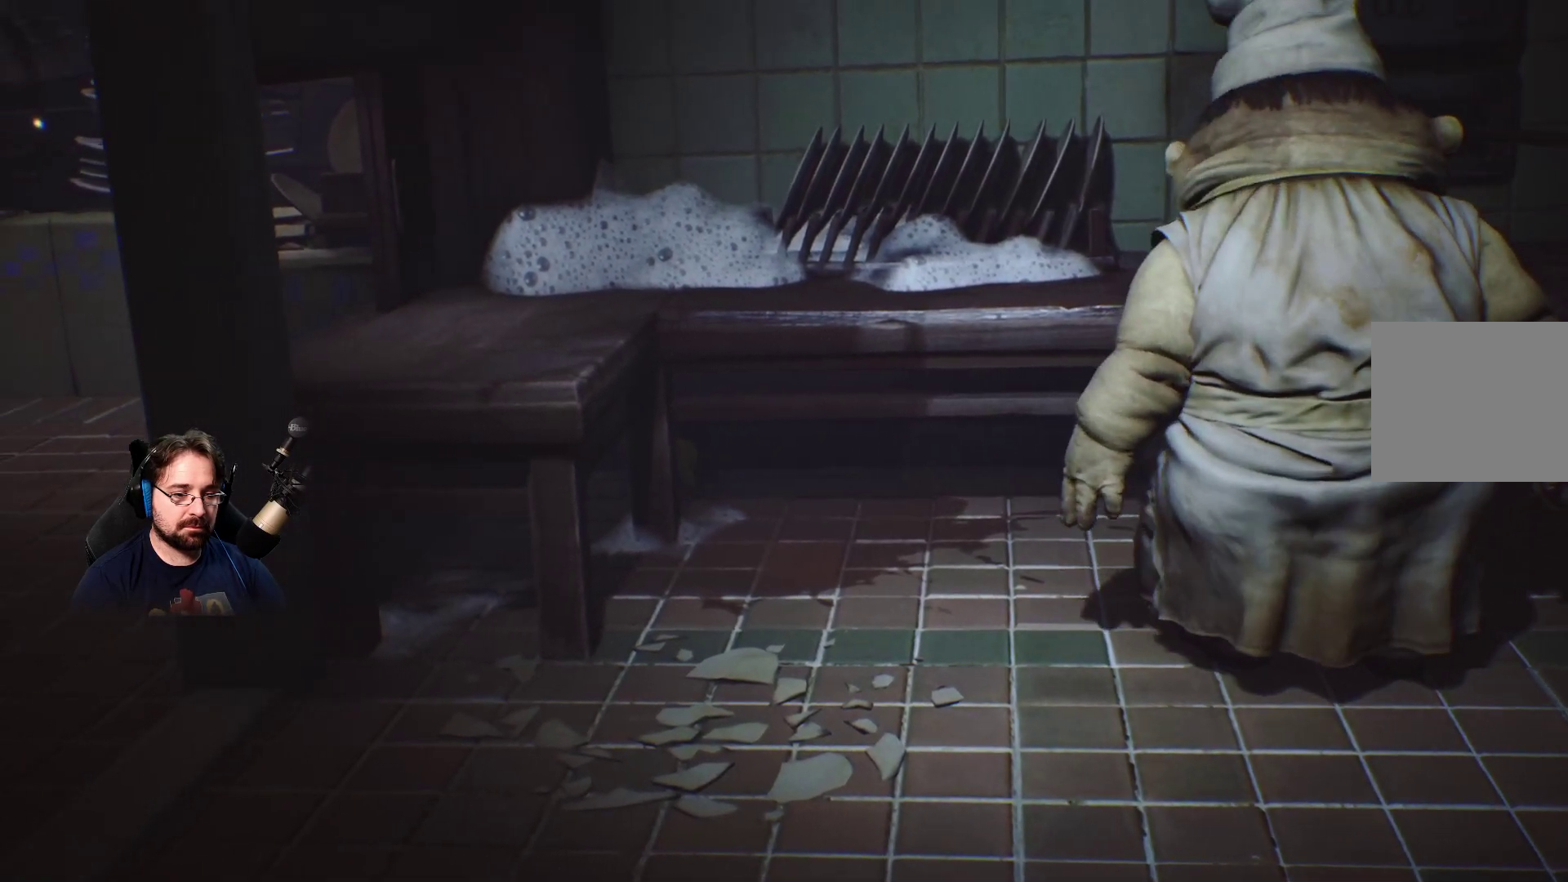
{"buttons": ["L2"], "left_stick": "left", "right_stick": "center", "events": []}
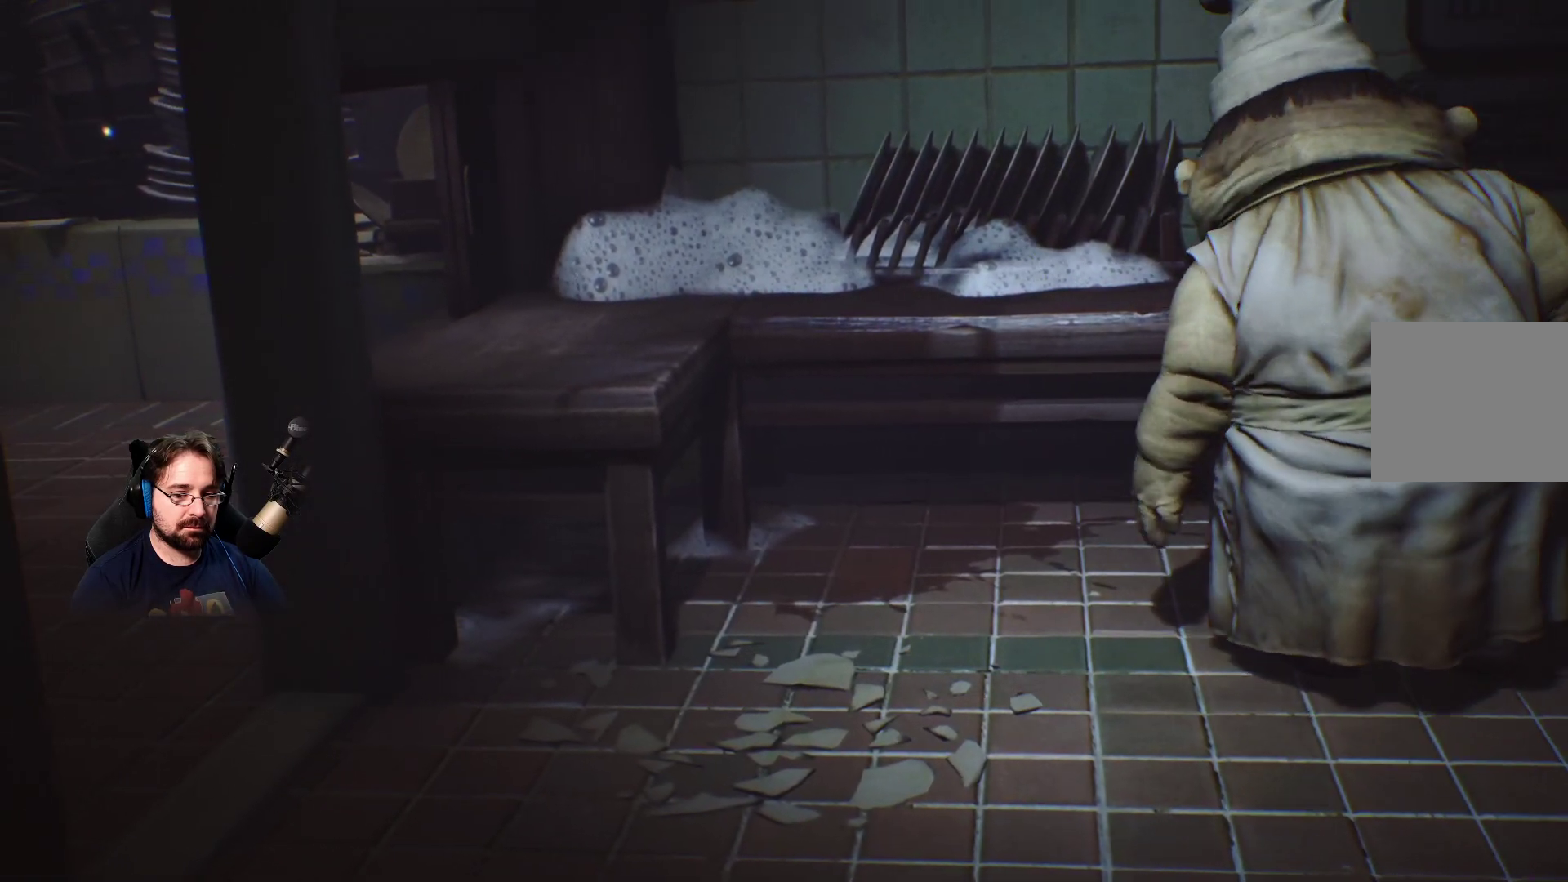
{"buttons": ["L2"], "left_stick": "left", "right_stick": "center", "events": []}
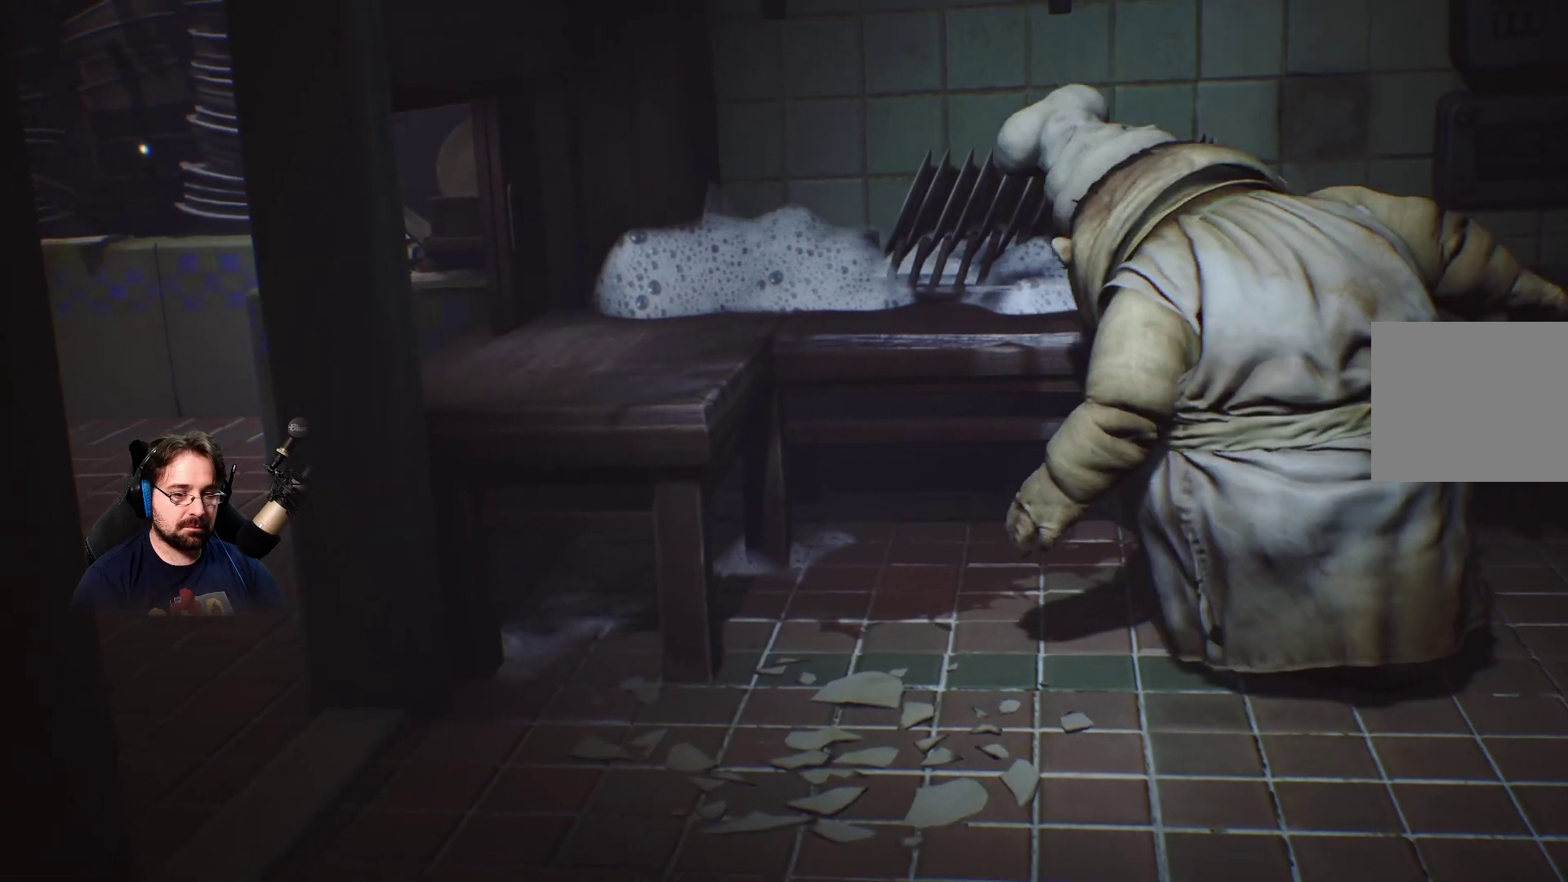
{"buttons": ["L2"], "left_stick": "down-left", "right_stick": "center", "events": [[167, "left_stick", "down-left"]]}
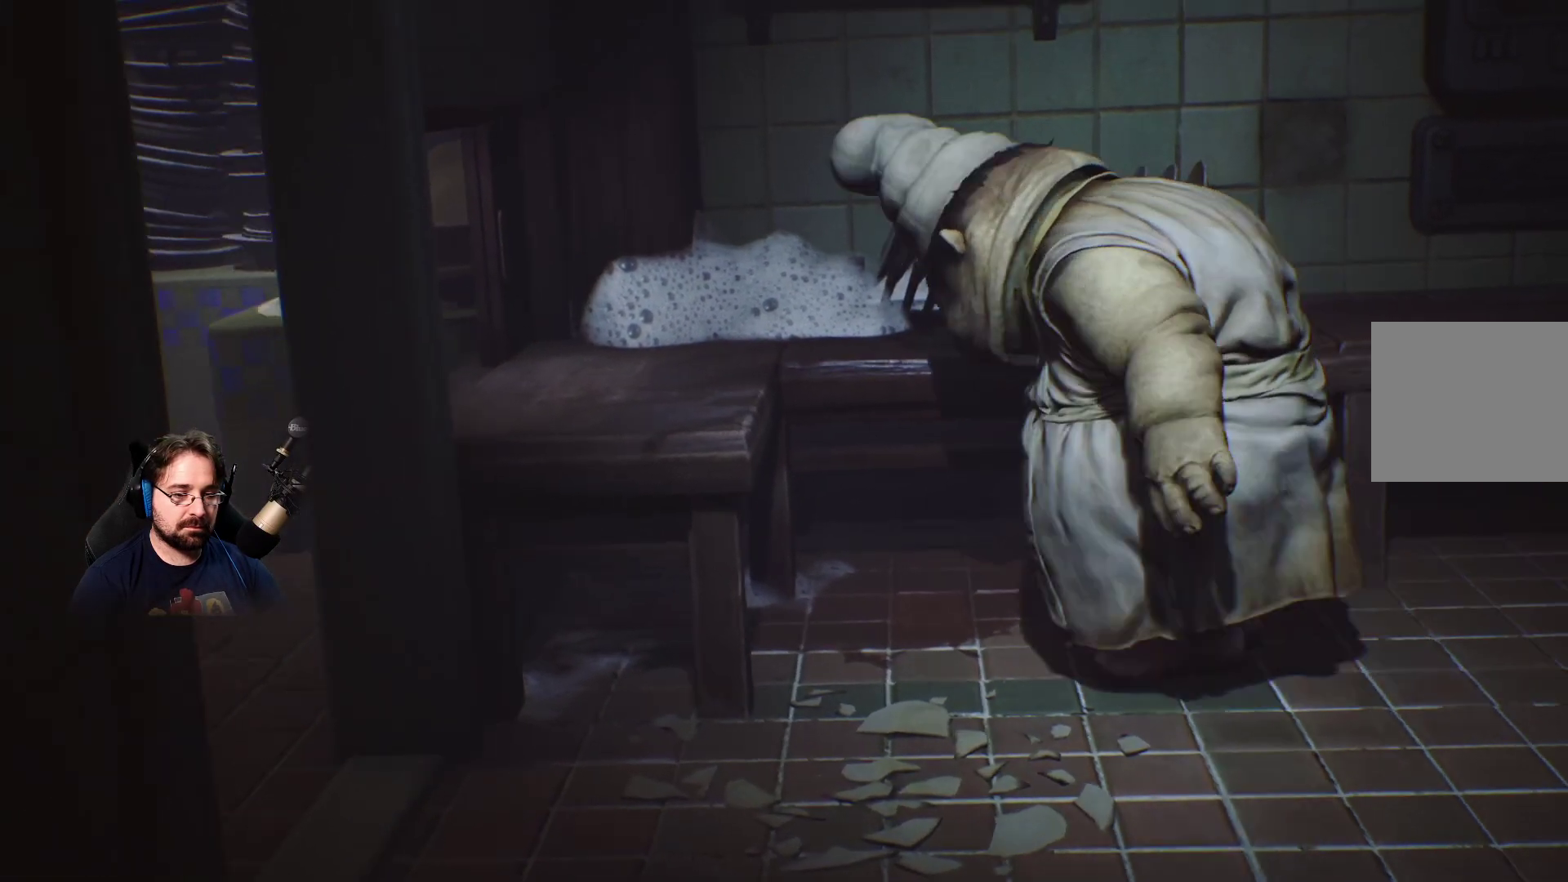
{"buttons": ["L2"], "left_stick": "center", "right_stick": "center", "events": [[67, "left_stick", "center"]]}
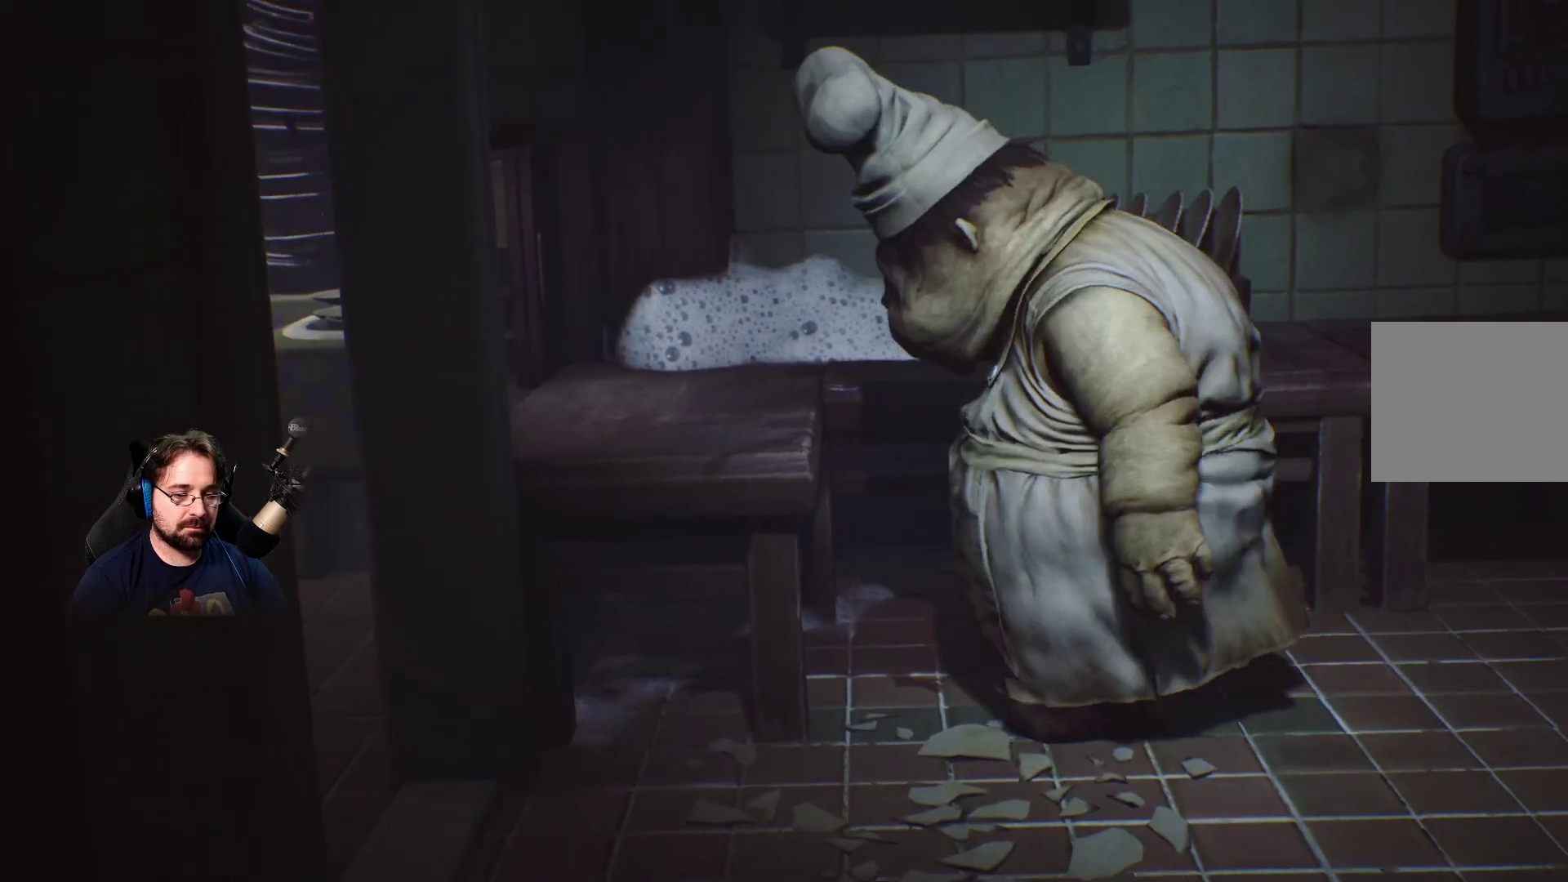
{"buttons": ["L2"], "left_stick": "center", "right_stick": "center", "events": []}
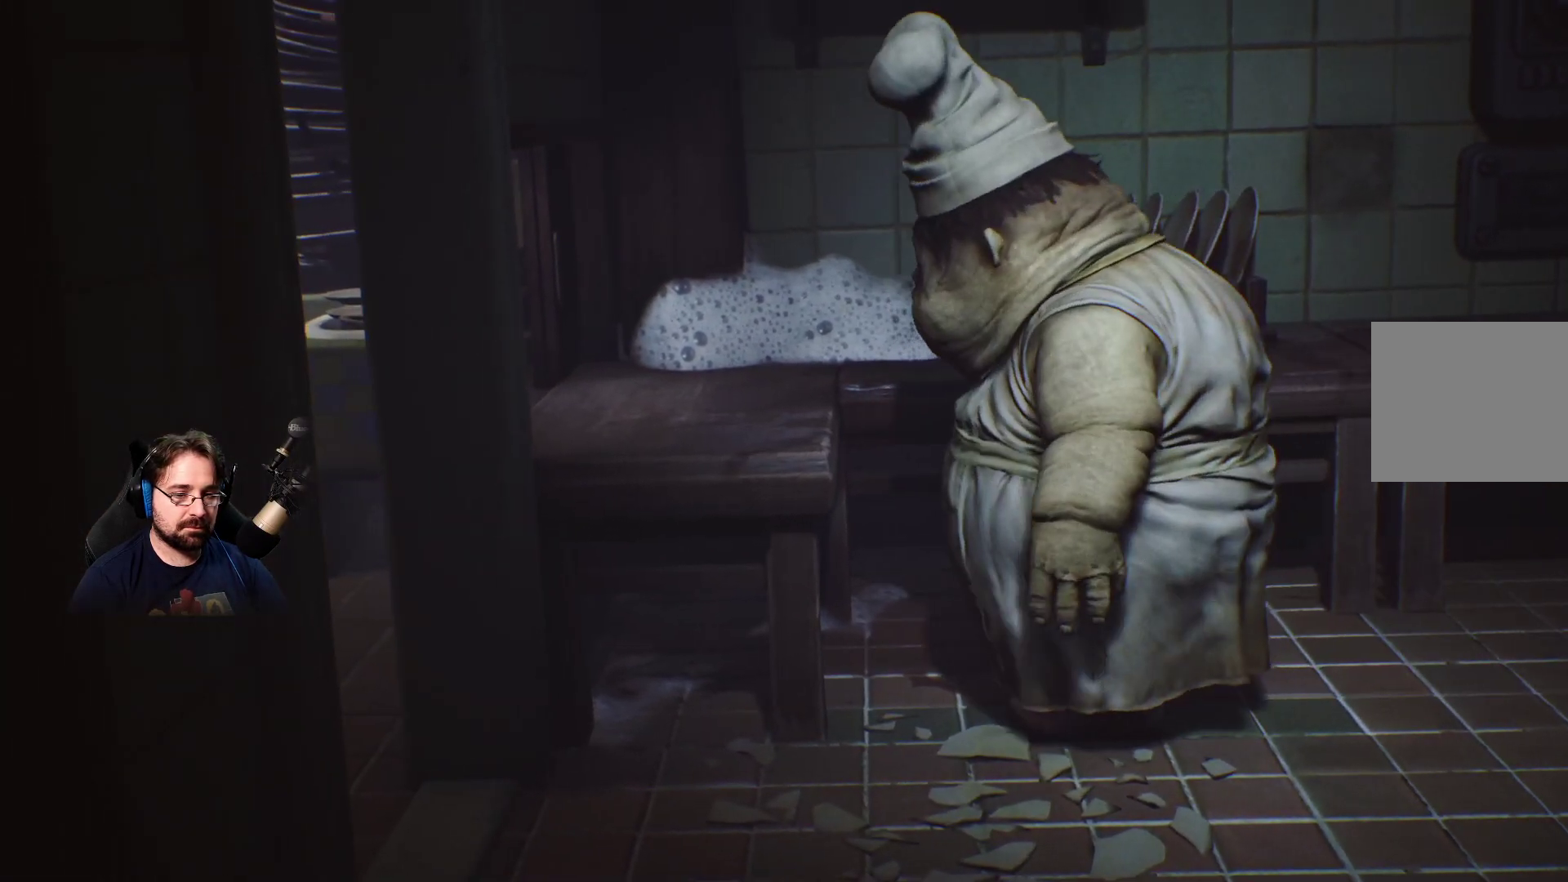
{"buttons": ["L2"], "left_stick": "center", "right_stick": "center", "events": []}
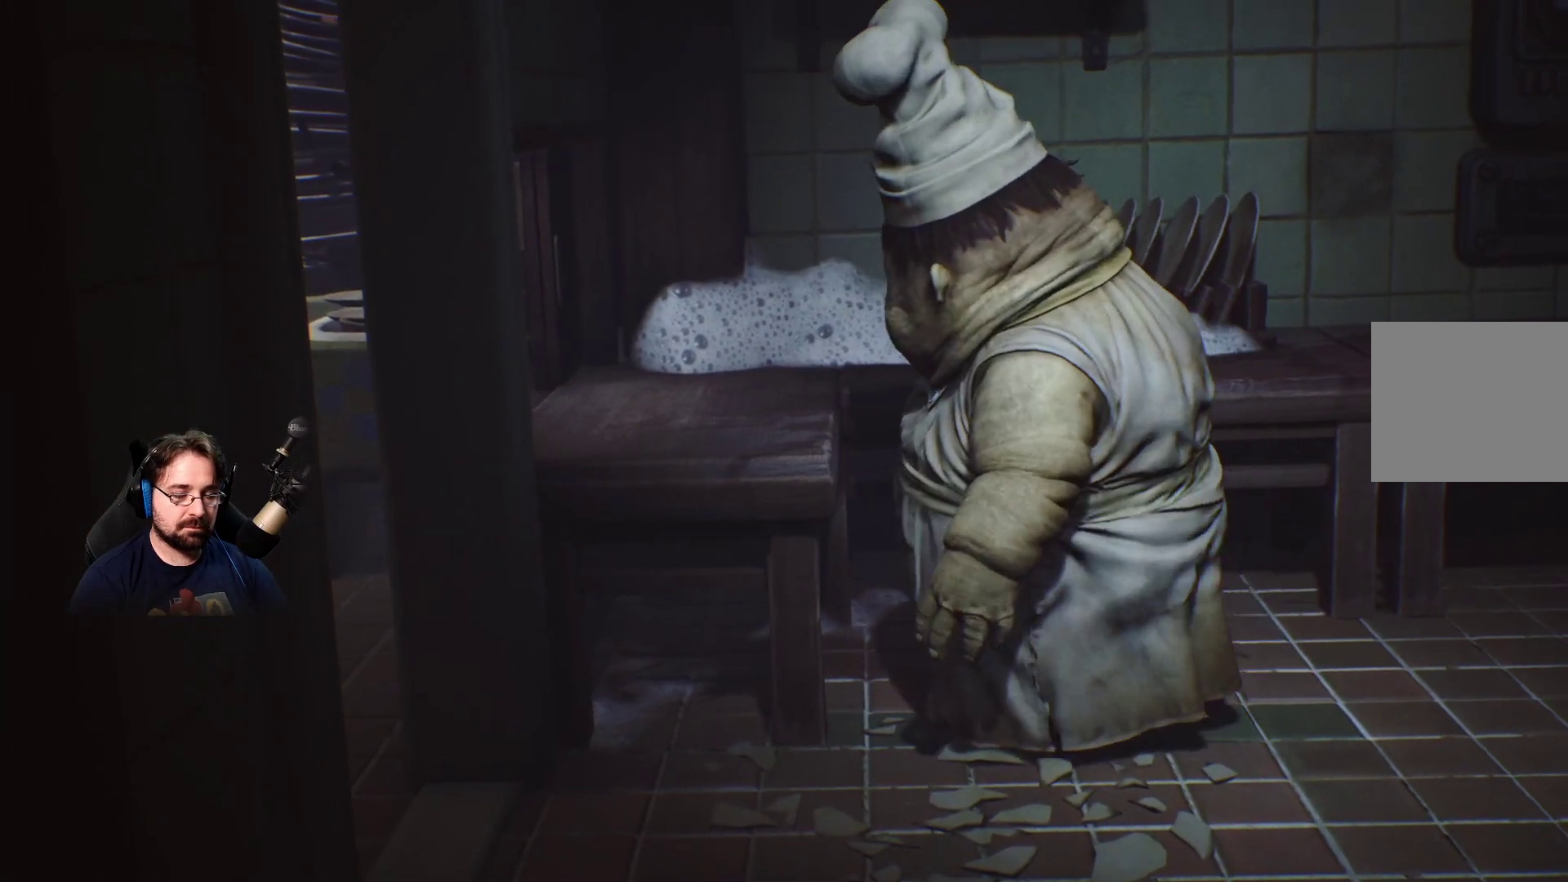
{"buttons": ["L2"], "left_stick": "left", "right_stick": "center", "events": [[133, "left_stick", "left"]]}
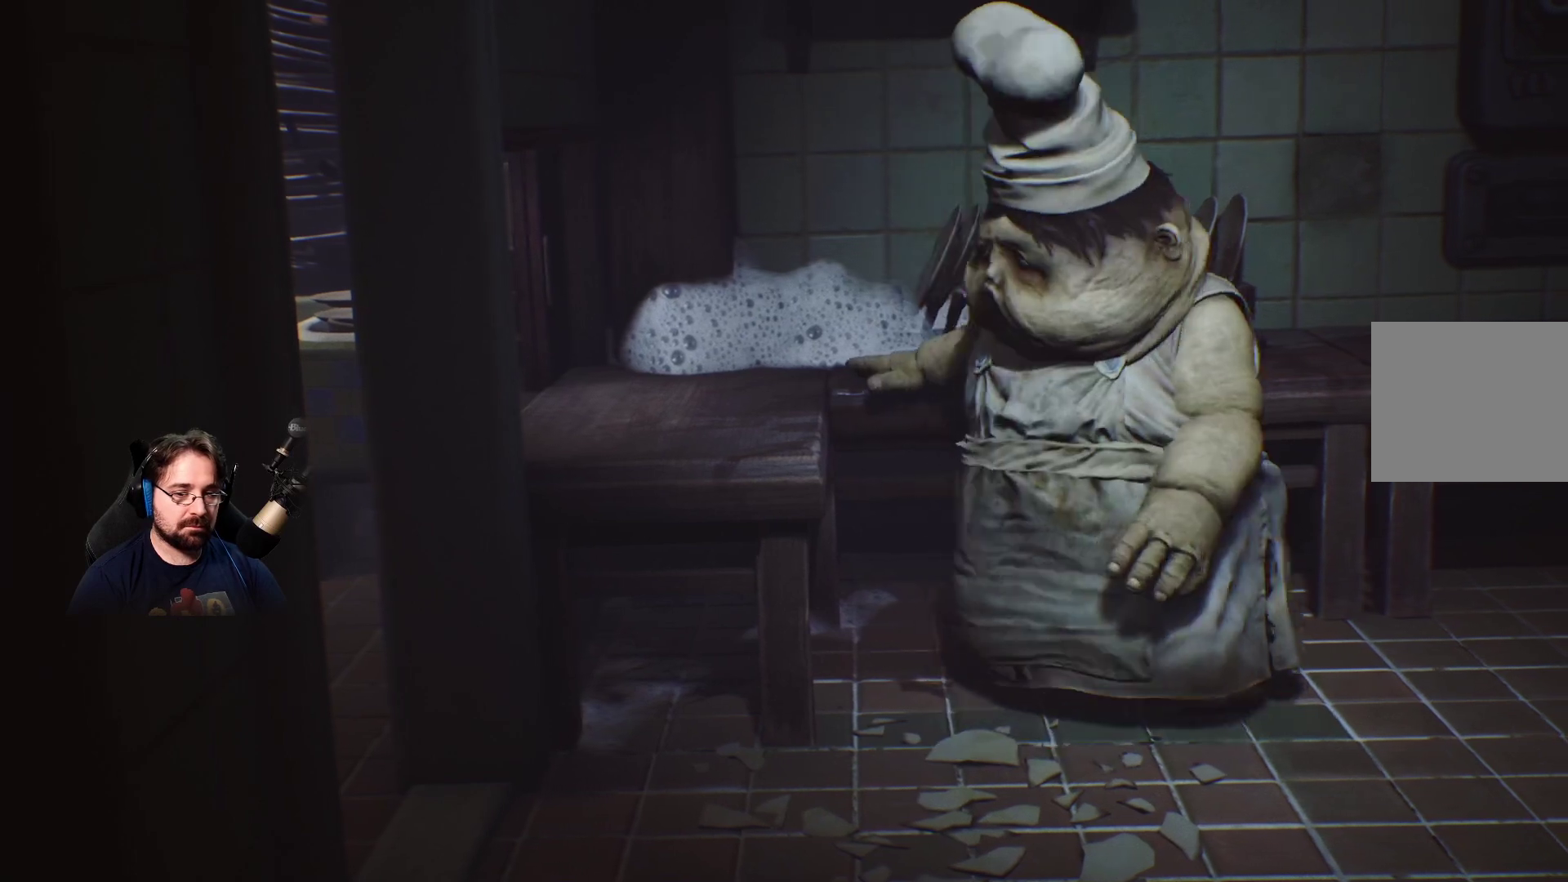
{"buttons": ["L2"], "left_stick": "center", "right_stick": "center", "events": [[500, "left_stick", "center"]]}
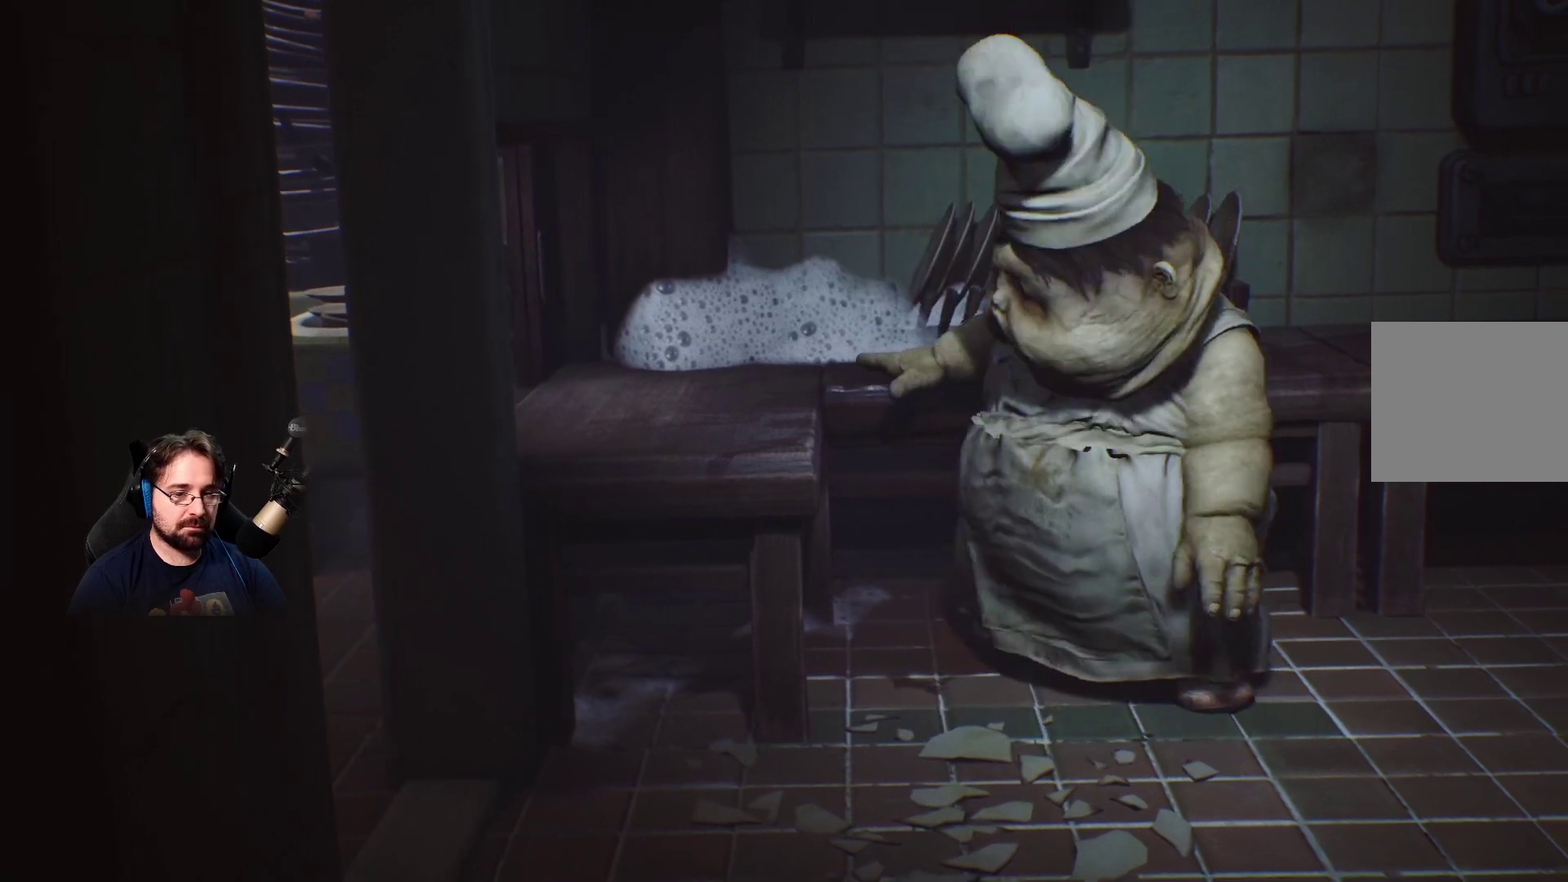
{"buttons": ["L2"], "left_stick": "center", "right_stick": "center", "events": []}
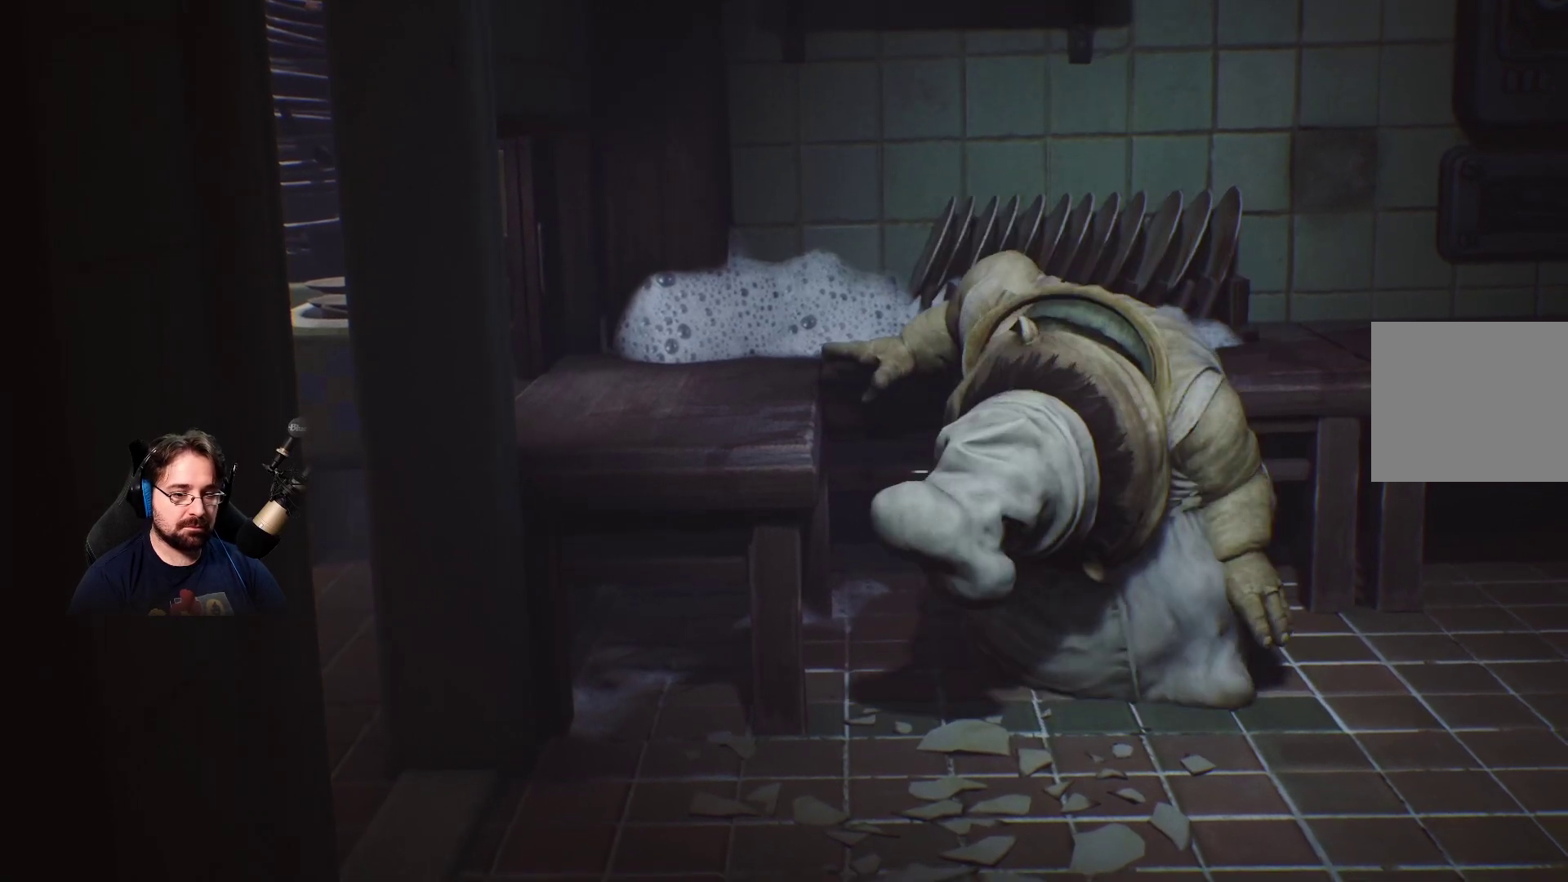
{"buttons": ["L2"], "left_stick": "center", "right_stick": "center", "events": []}
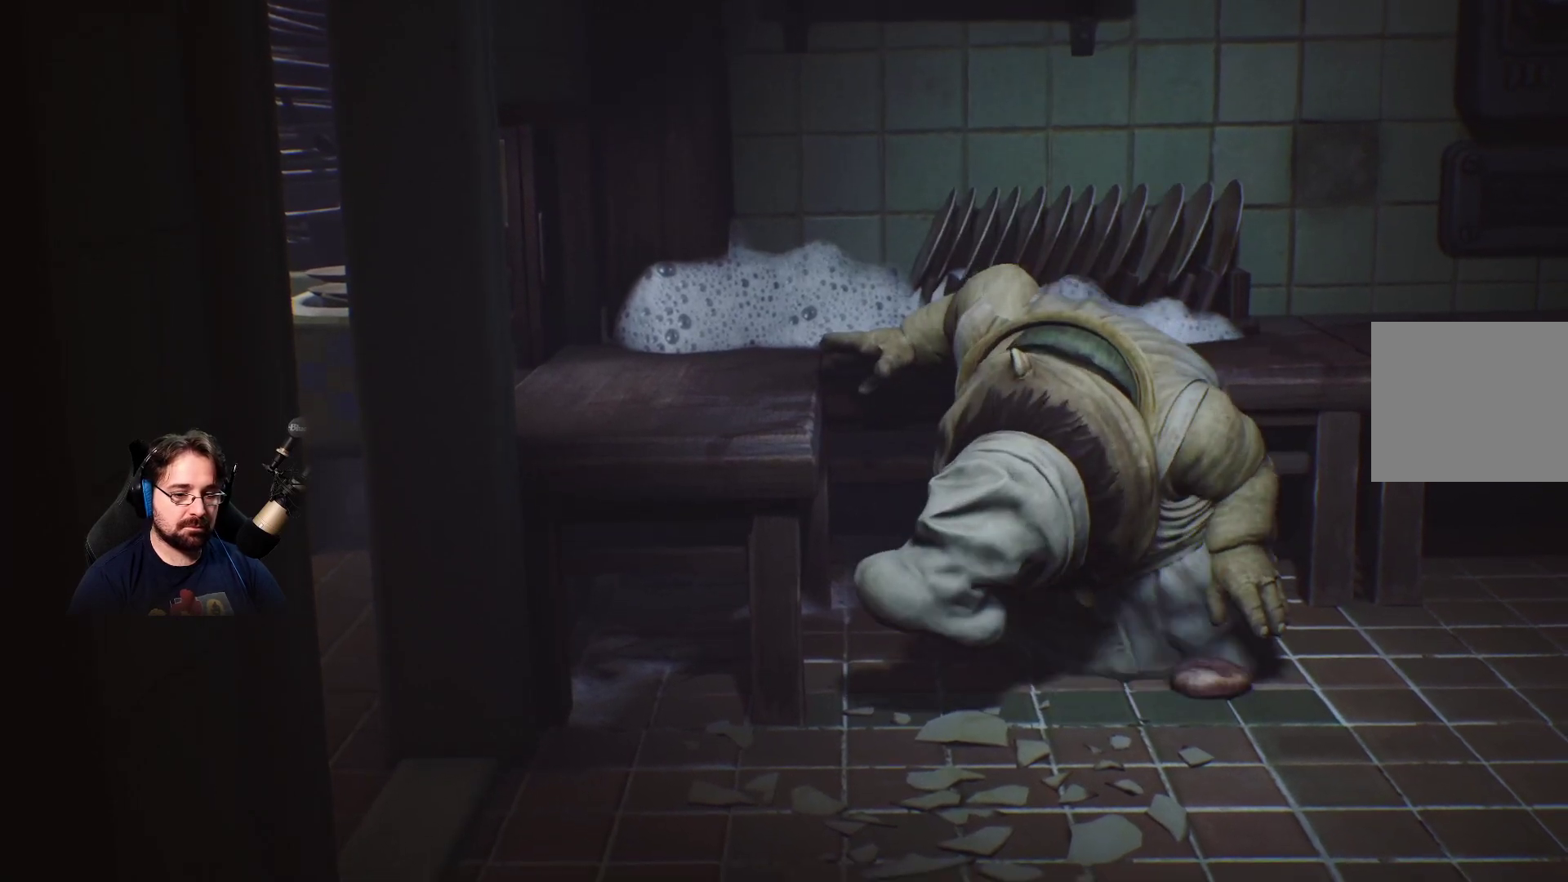
{"buttons": ["L2"], "left_stick": "down-left", "right_stick": "center", "events": [[67, "left_stick", "left"], [133, "left_stick", "down-left"]]}
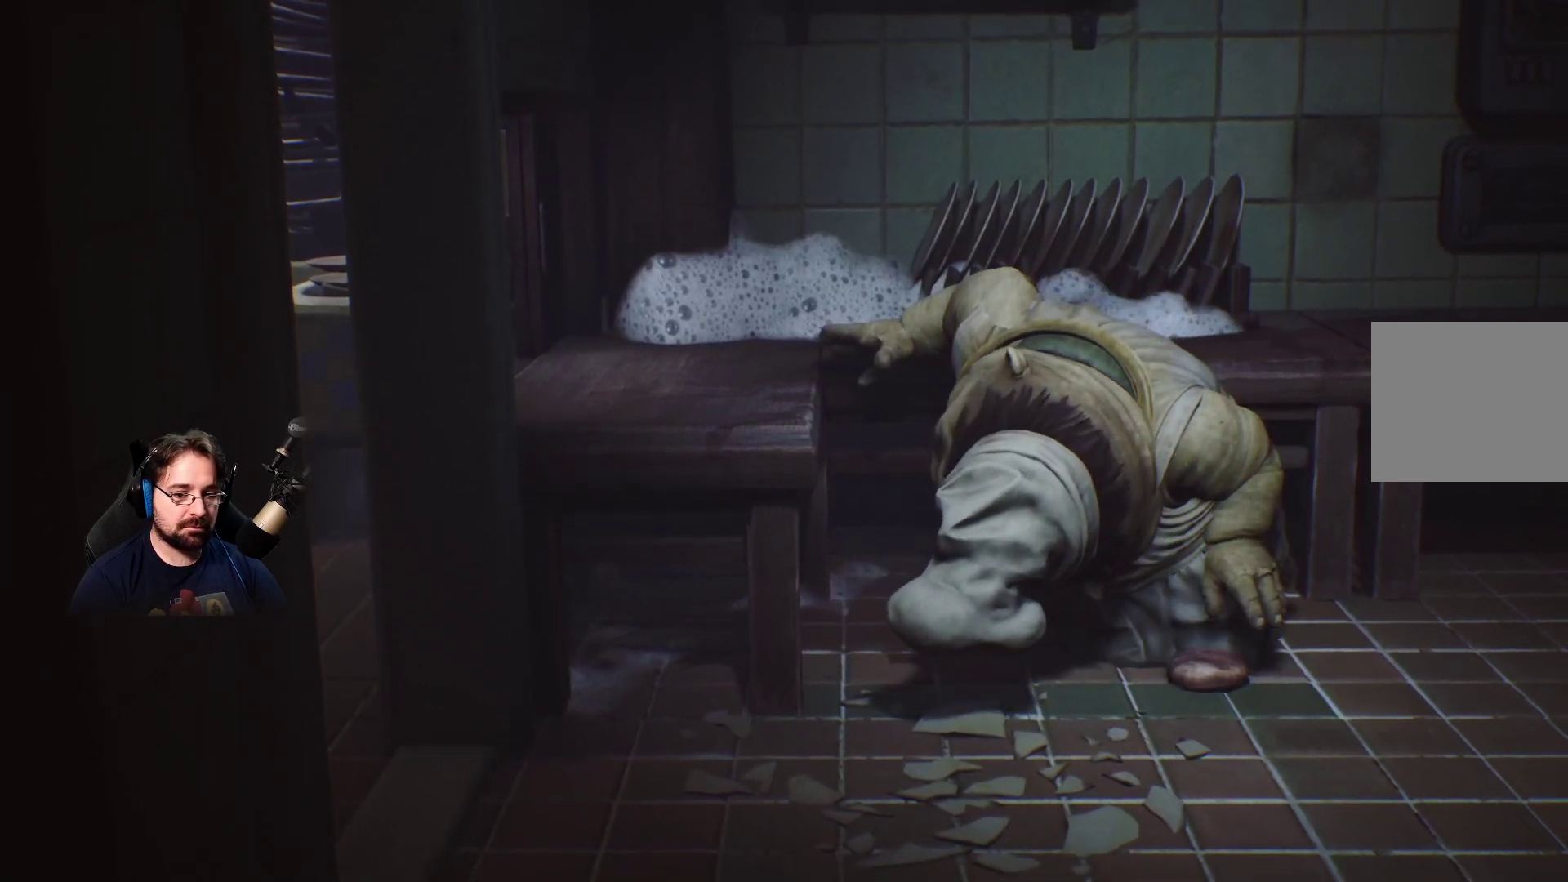
{"buttons": ["L2"], "left_stick": "down", "right_stick": "center", "events": [[333, "left_stick", "down"]]}
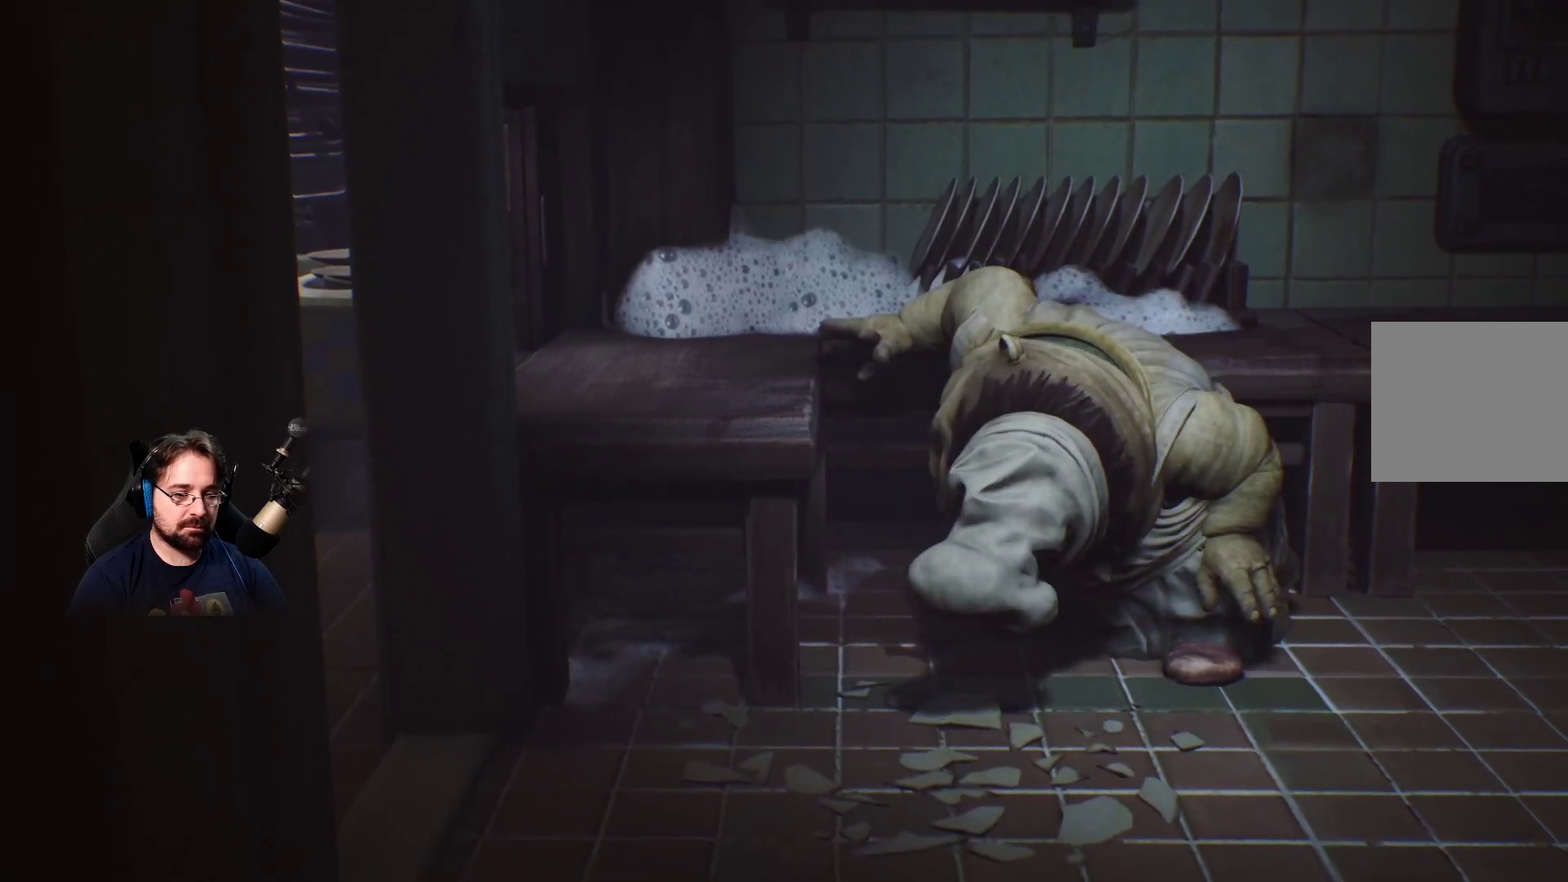
{"buttons": ["L2"], "left_stick": "down", "right_stick": "center", "events": []}
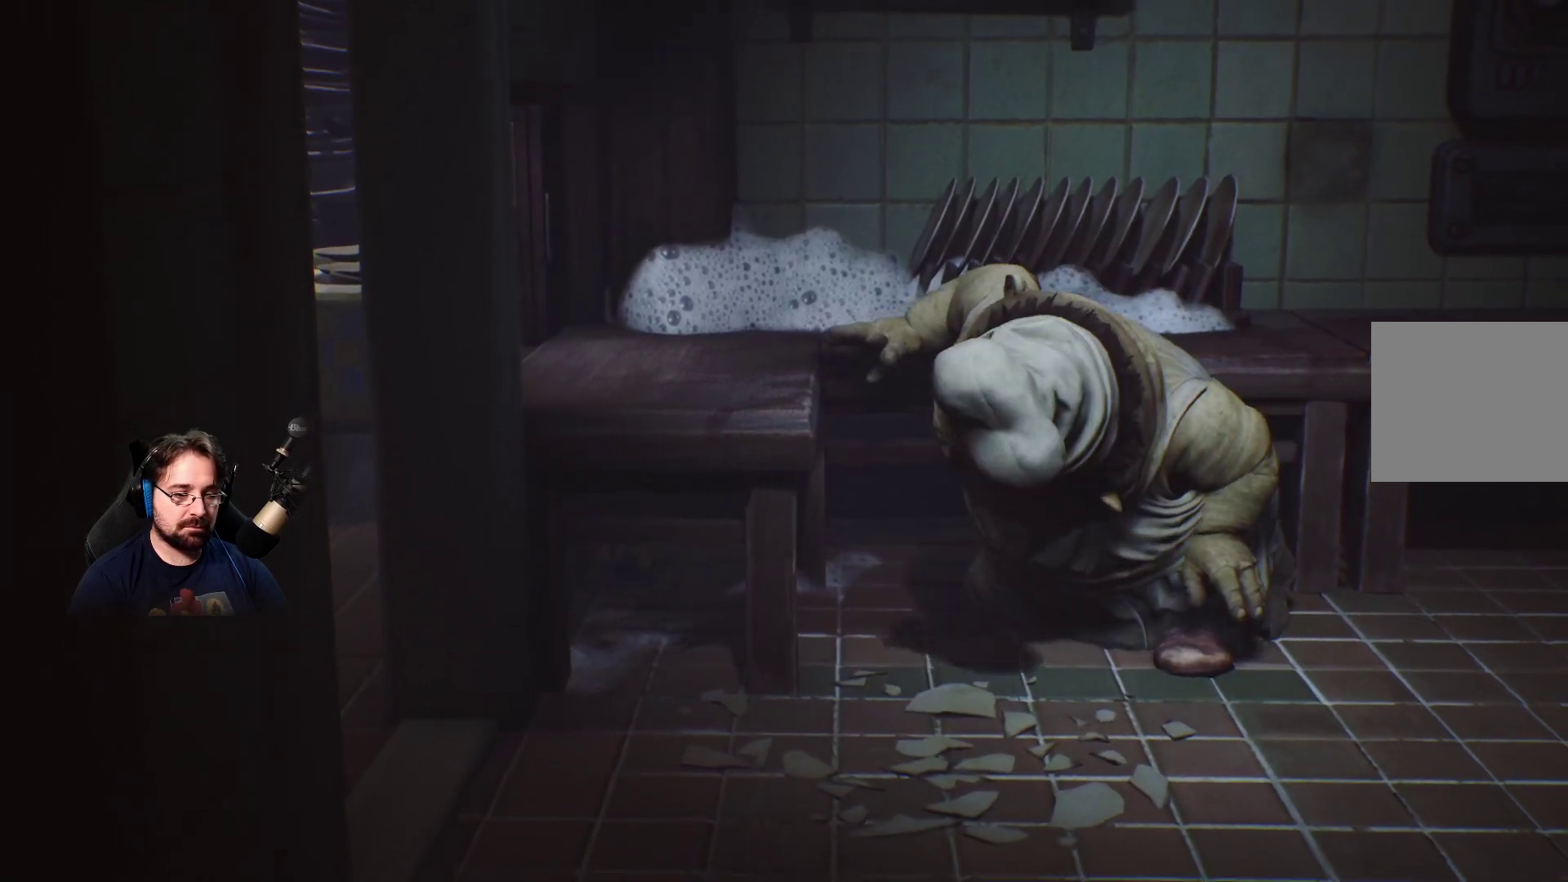
{"buttons": ["L2"], "left_stick": "center", "right_stick": "center", "events": [[500, "left_stick", "center"]]}
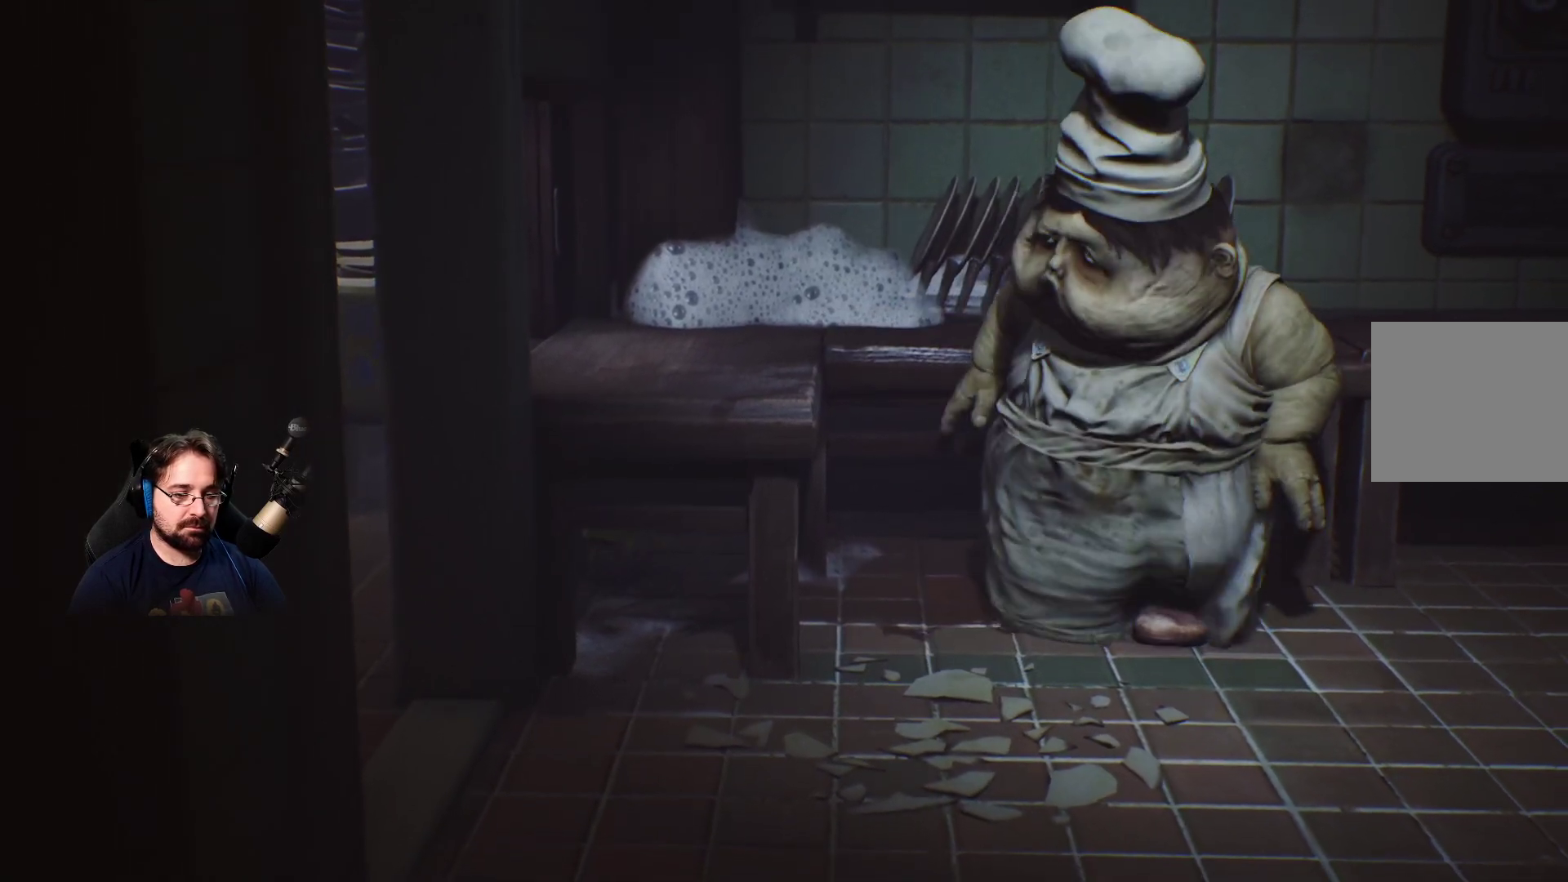
{"buttons": ["L2"], "left_stick": "center", "right_stick": "center", "events": []}
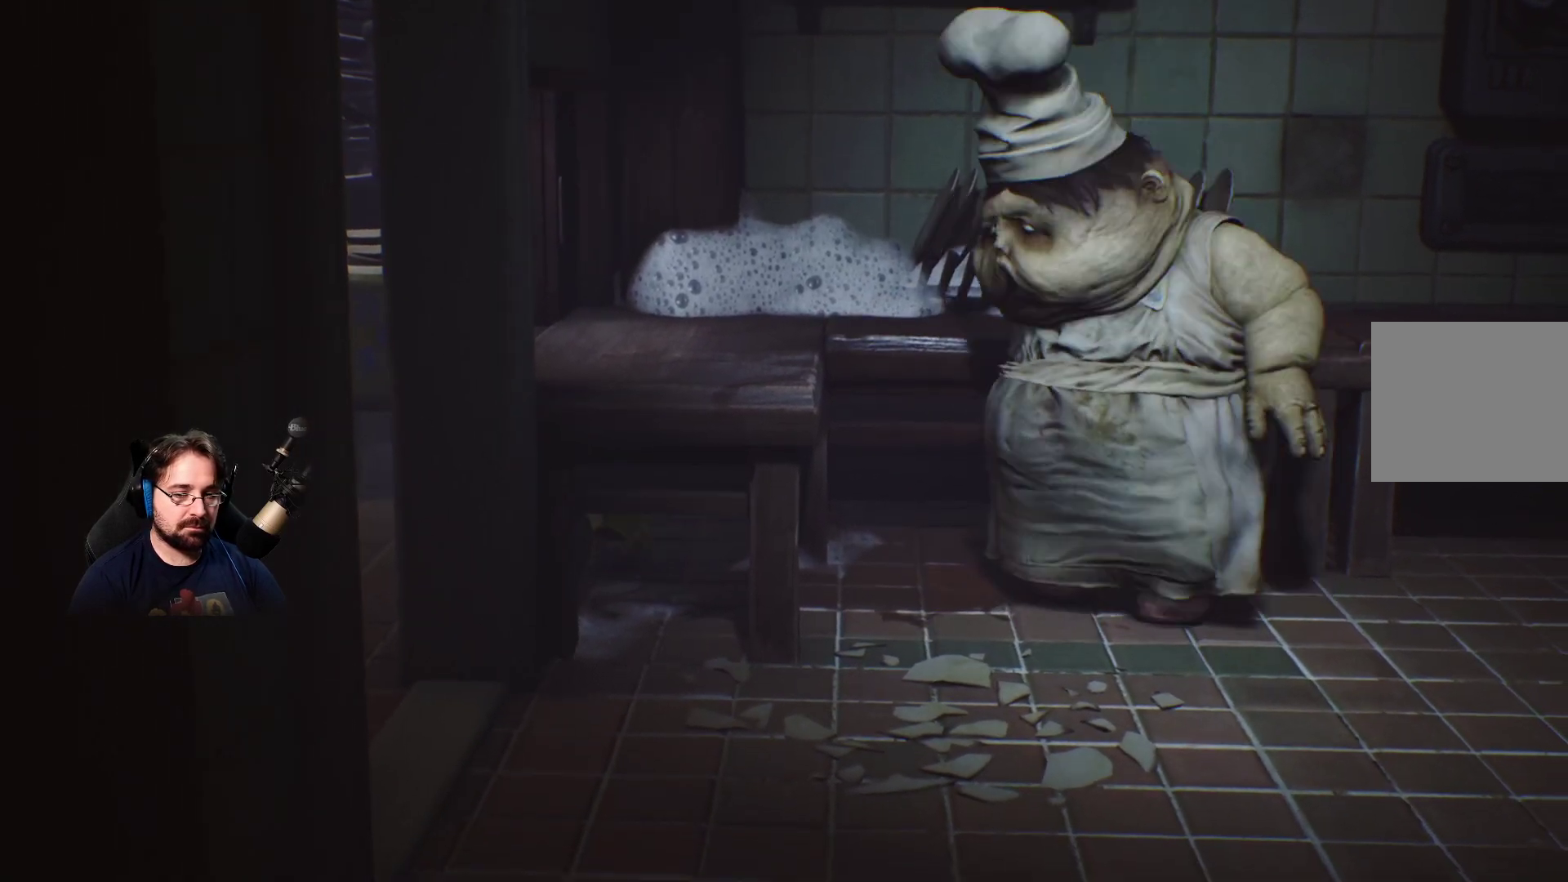
{"buttons": ["L2"], "left_stick": "center", "right_stick": "center", "events": []}
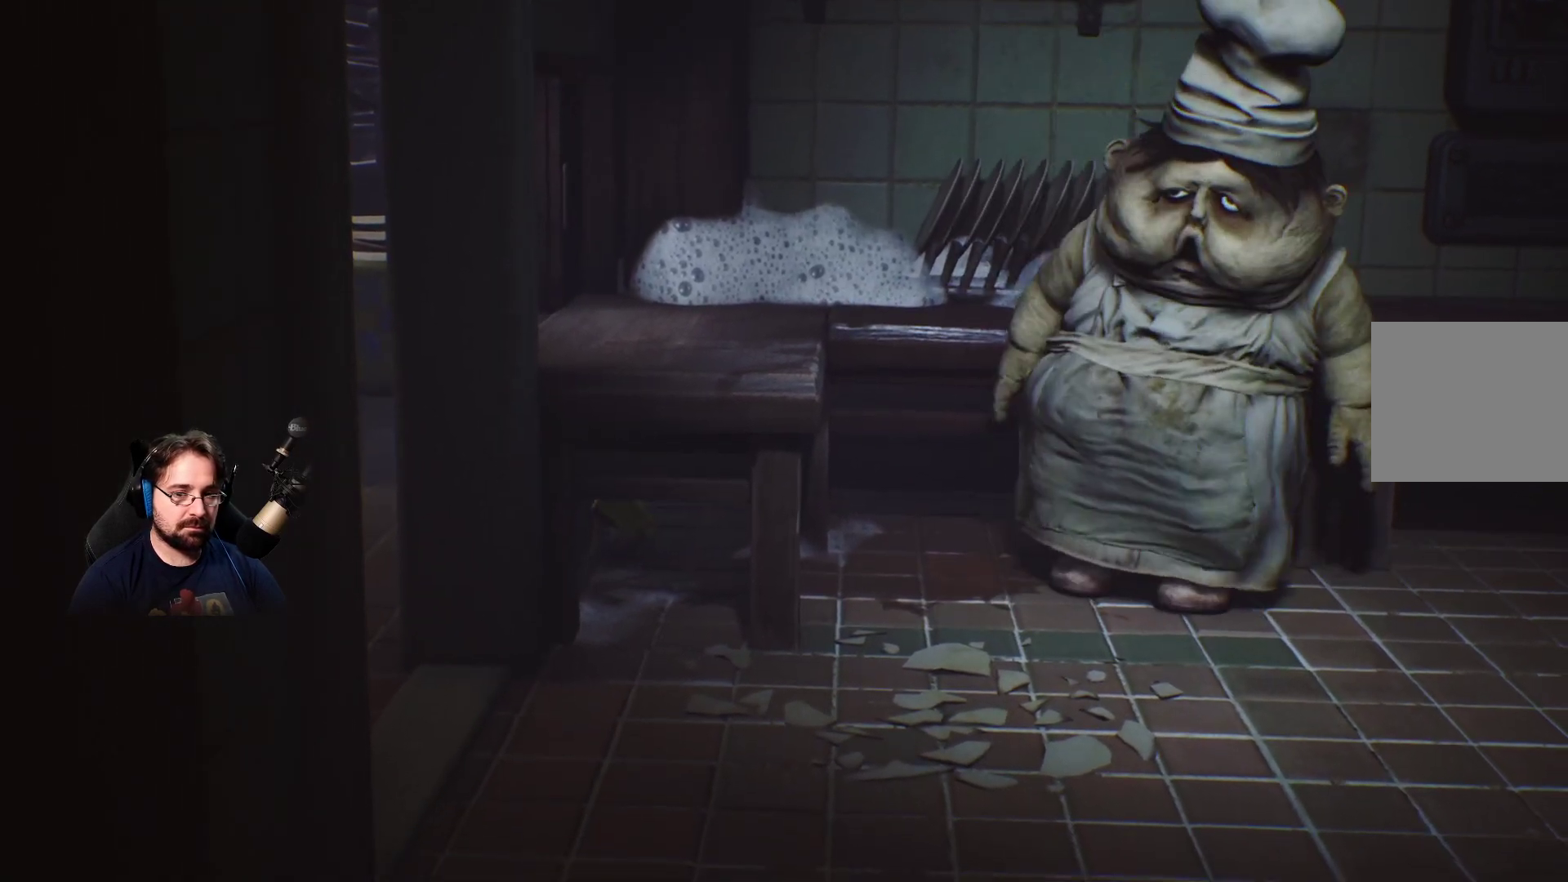
{"buttons": ["L2"], "left_stick": "center", "right_stick": "center", "events": []}
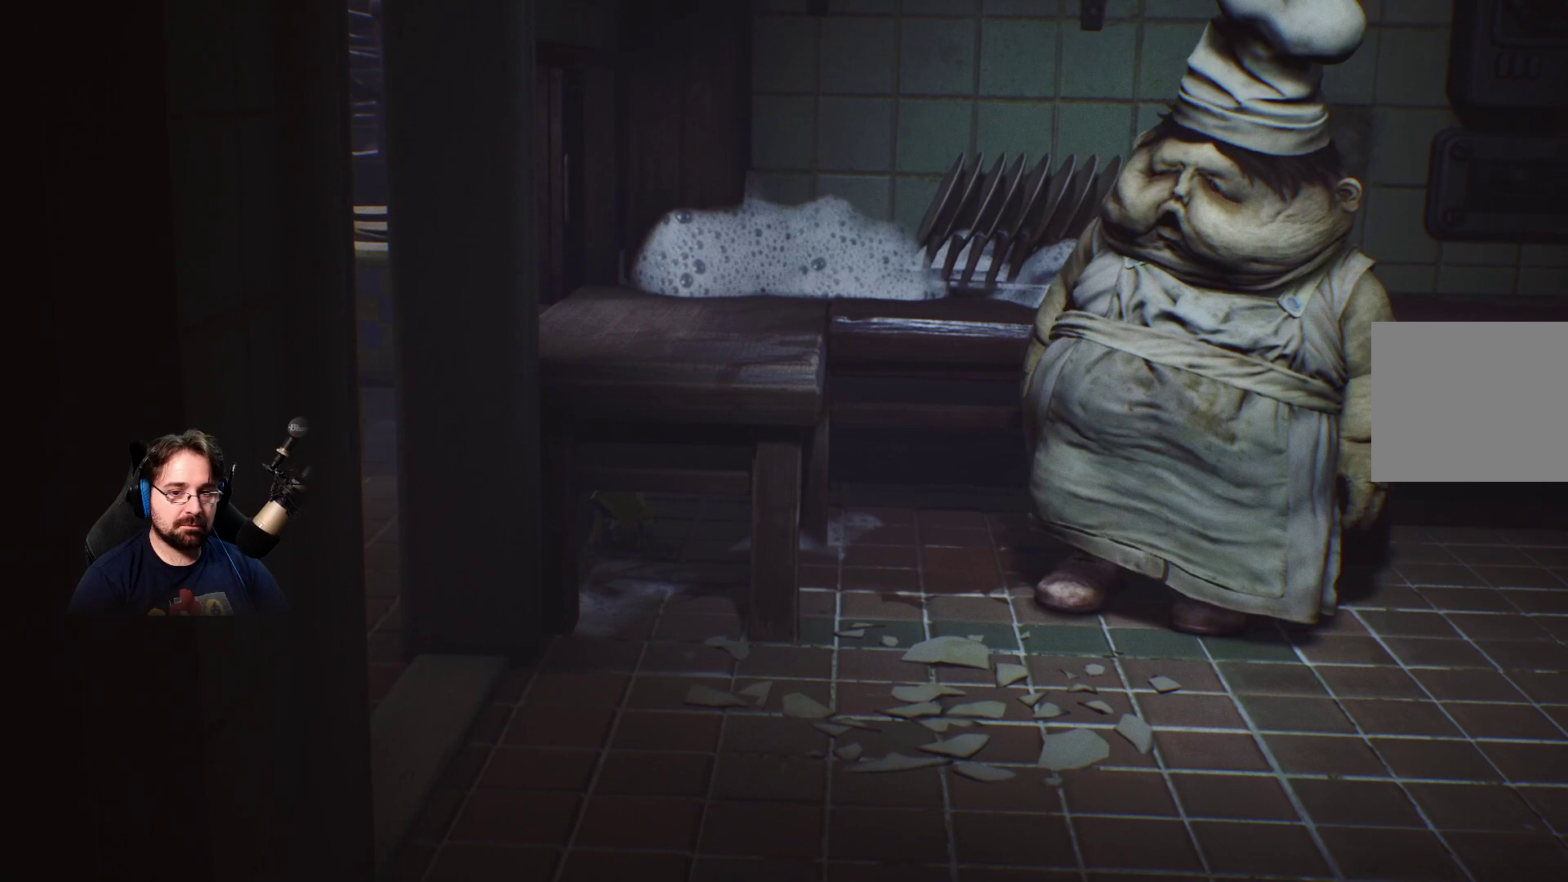
{"buttons": ["L2"], "left_stick": "center", "right_stick": "center", "events": []}
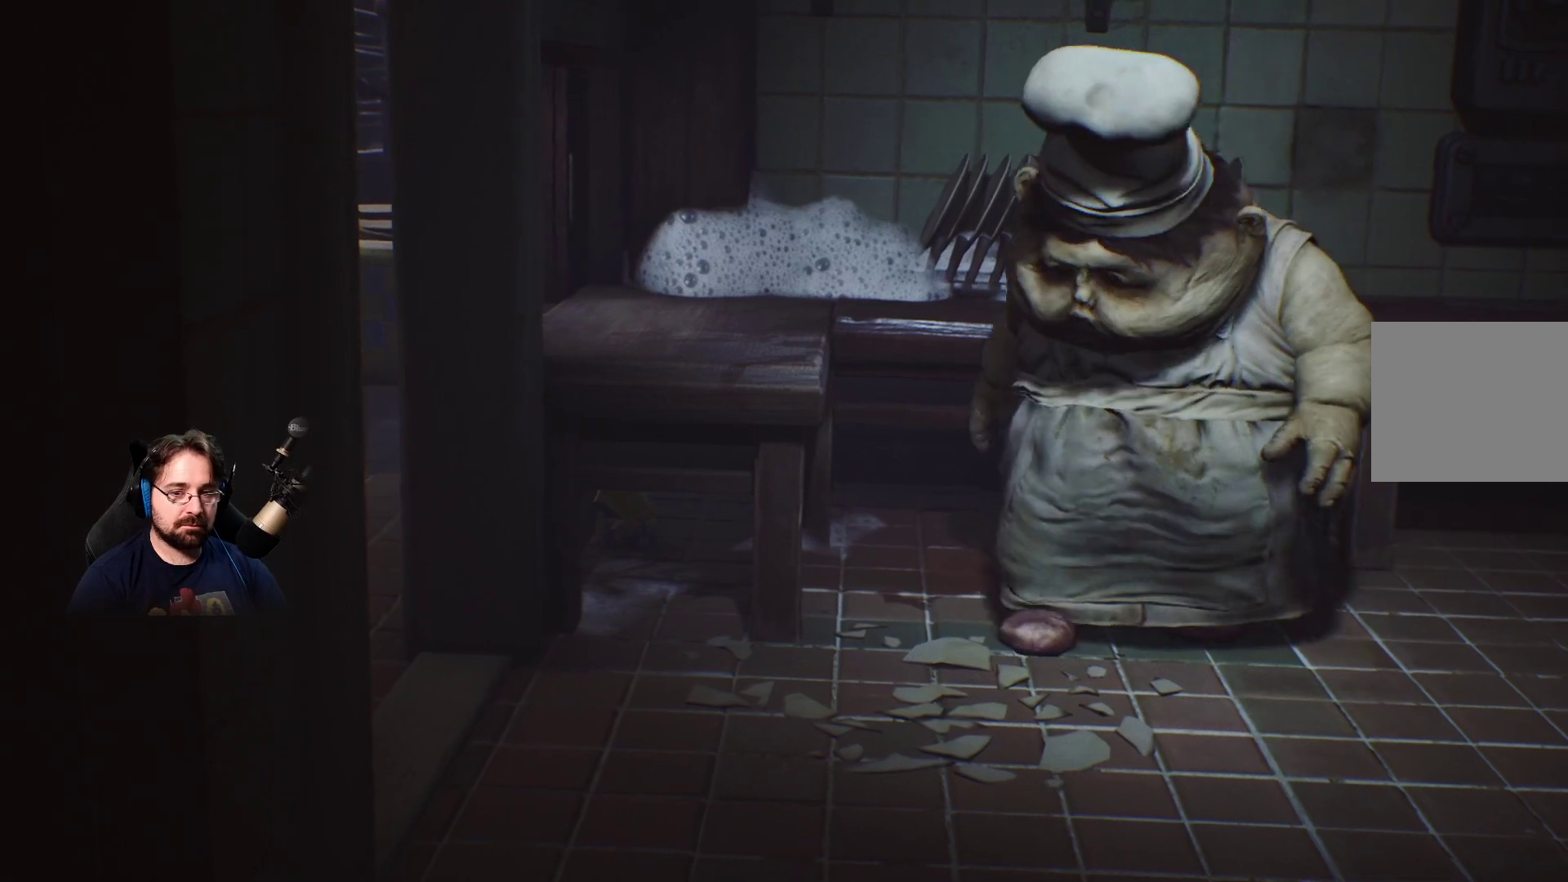
{"buttons": ["L2"], "left_stick": "center", "right_stick": "center", "events": []}